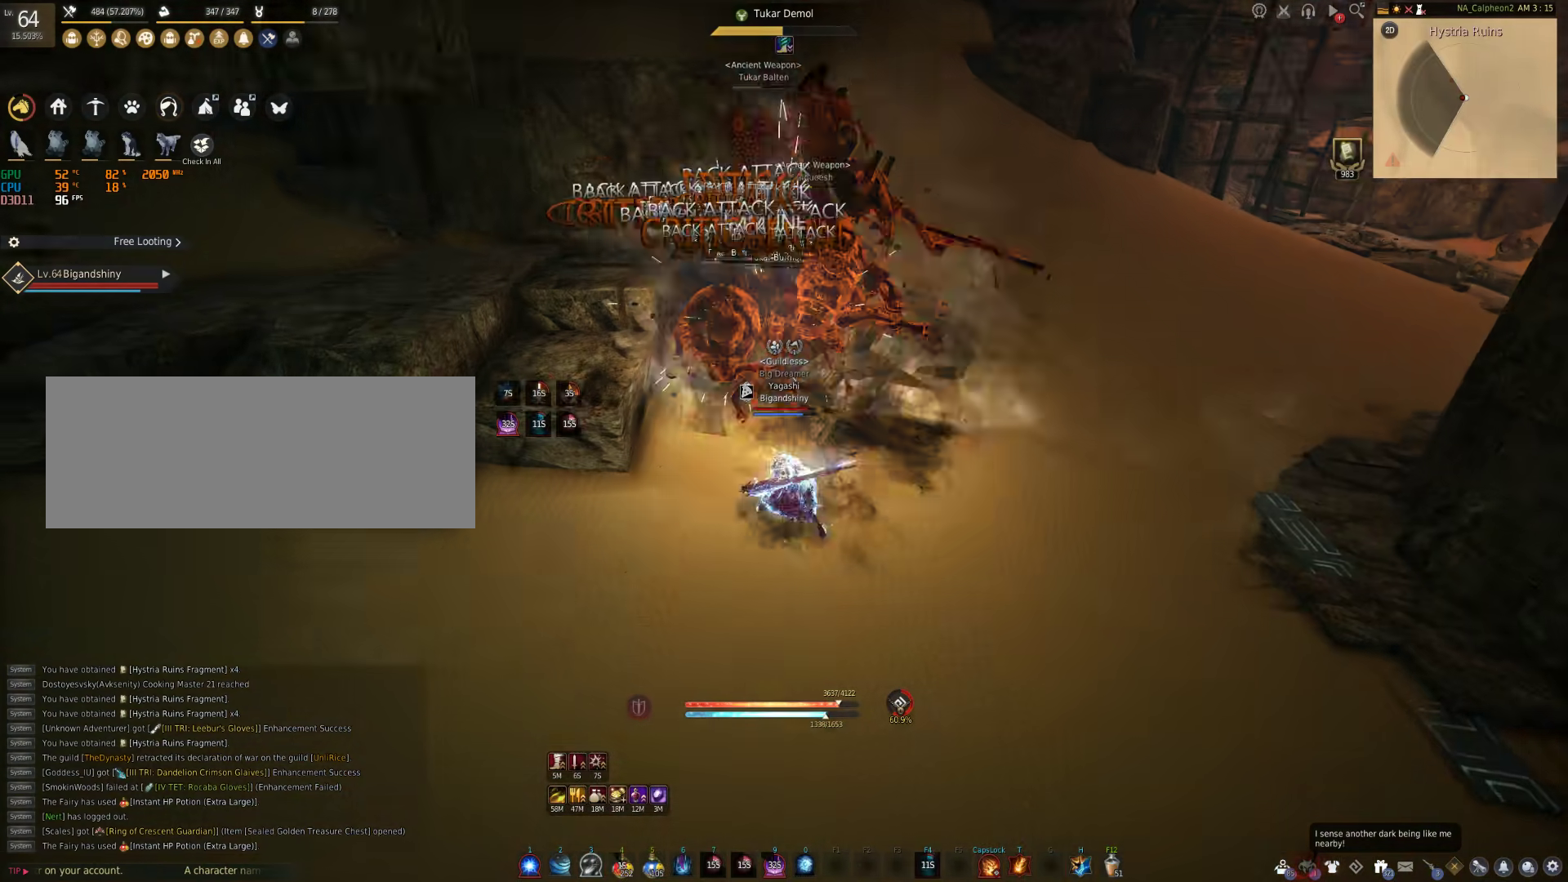
Gameplay with keyboard and mouse; each line is a JSON object with the keys and mouse buttons held at the frame after it. "events" lists presses ("down") and releases ("up") of "a", "c", "d", "e", "f", "q", "s", "shift", "space", "tab", "w", "mouse_left" and "mouse_right" between this image and that frame as [ms after this image, input, new state], when the widget could be followed in between. "mouse_left", "mouse_right" = the "left", "right" buttons of the "mouse" list. No other keys are recorded. Mouse movement is not recorded.
{"keys": [], "mouse": ["right"], "events": [[250, "shift", "up"], [300, "mouse_right", "down"]]}
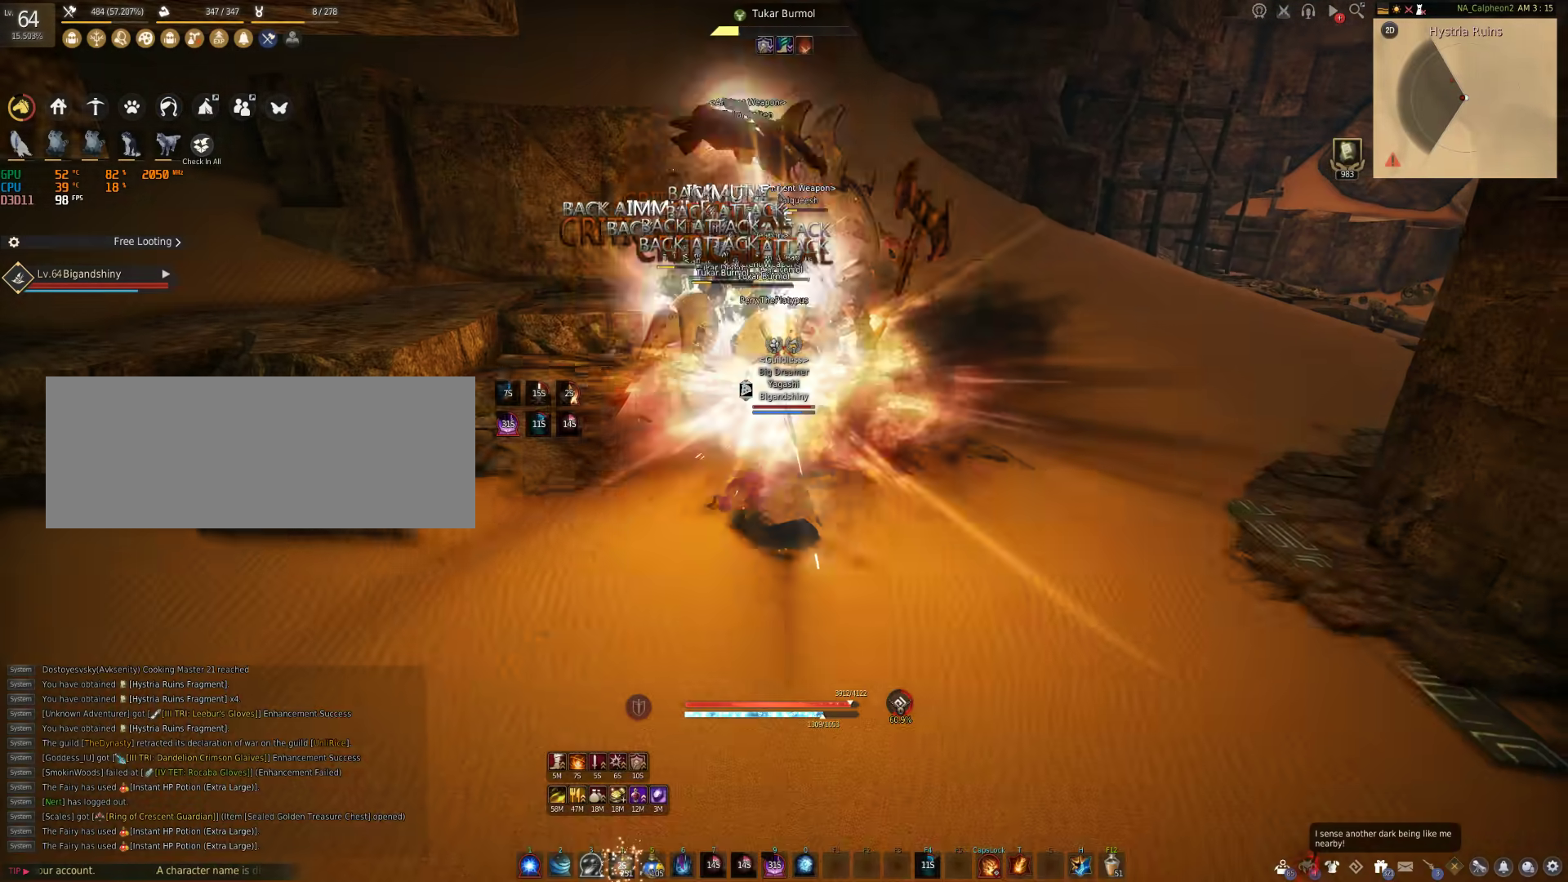
{"keys": [], "mouse": [], "events": [[467, "mouse_right", "up"]]}
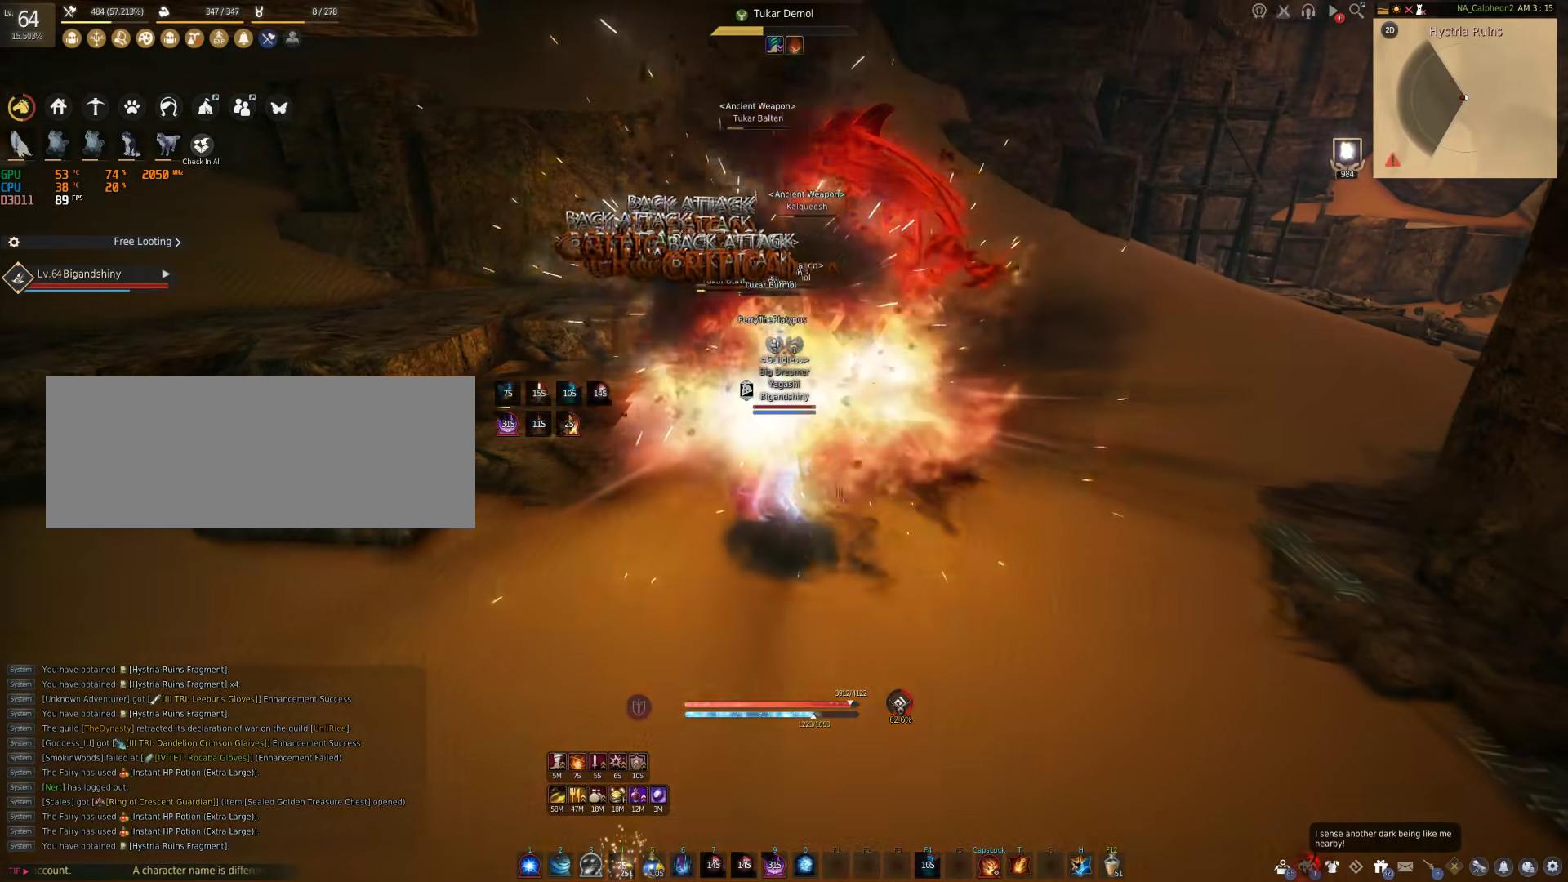
{"keys": [], "mouse": [], "events": []}
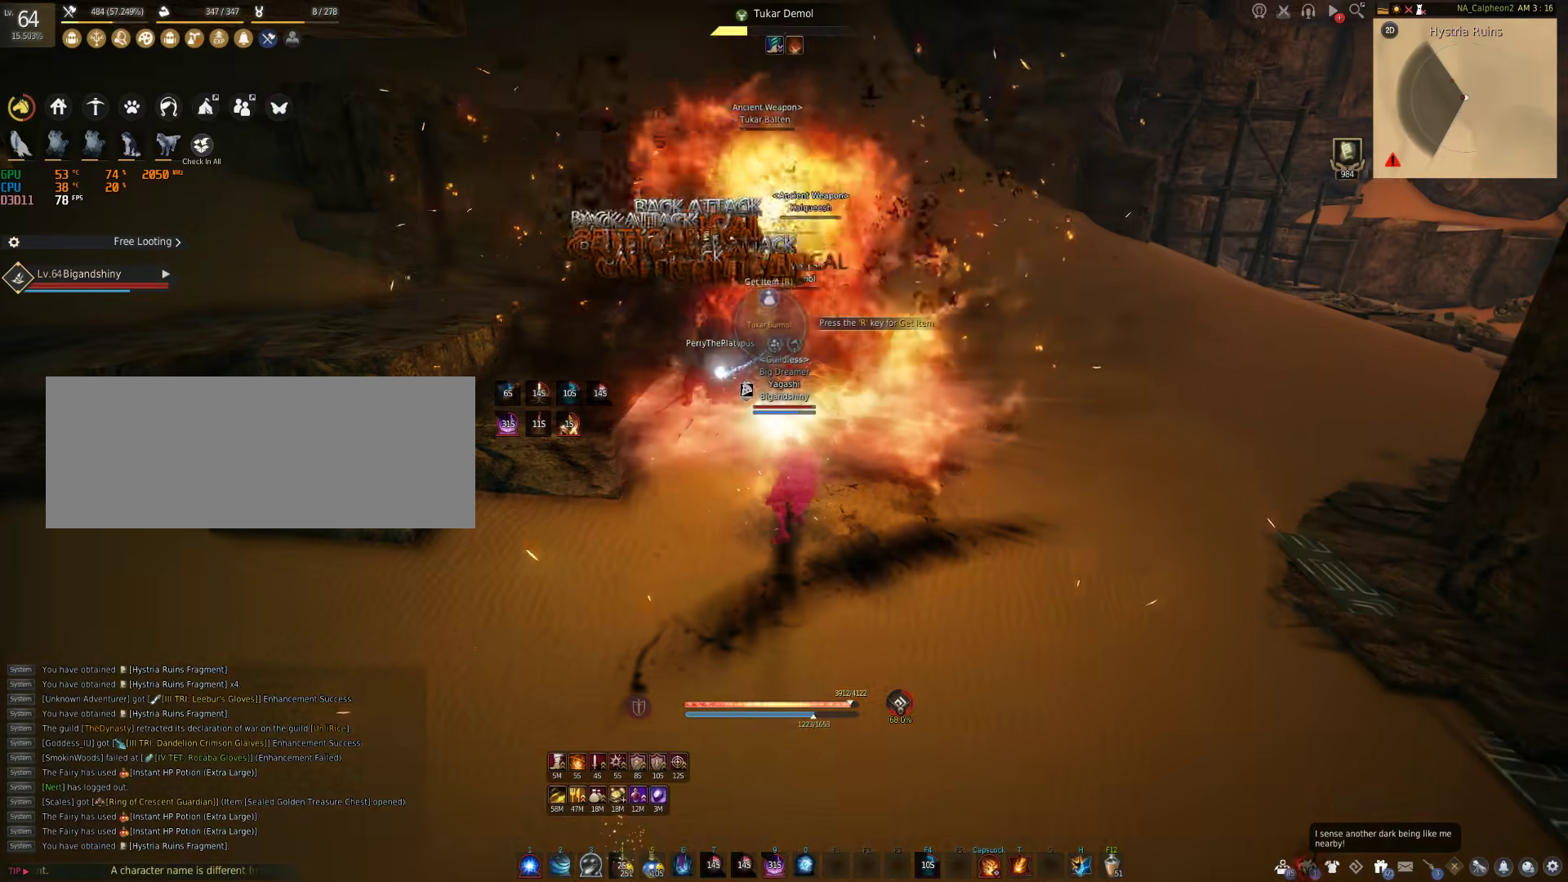
{"keys": ["w"], "mouse": ["right"], "events": [[33, "w", "down"], [283, "mouse_right", "down"]]}
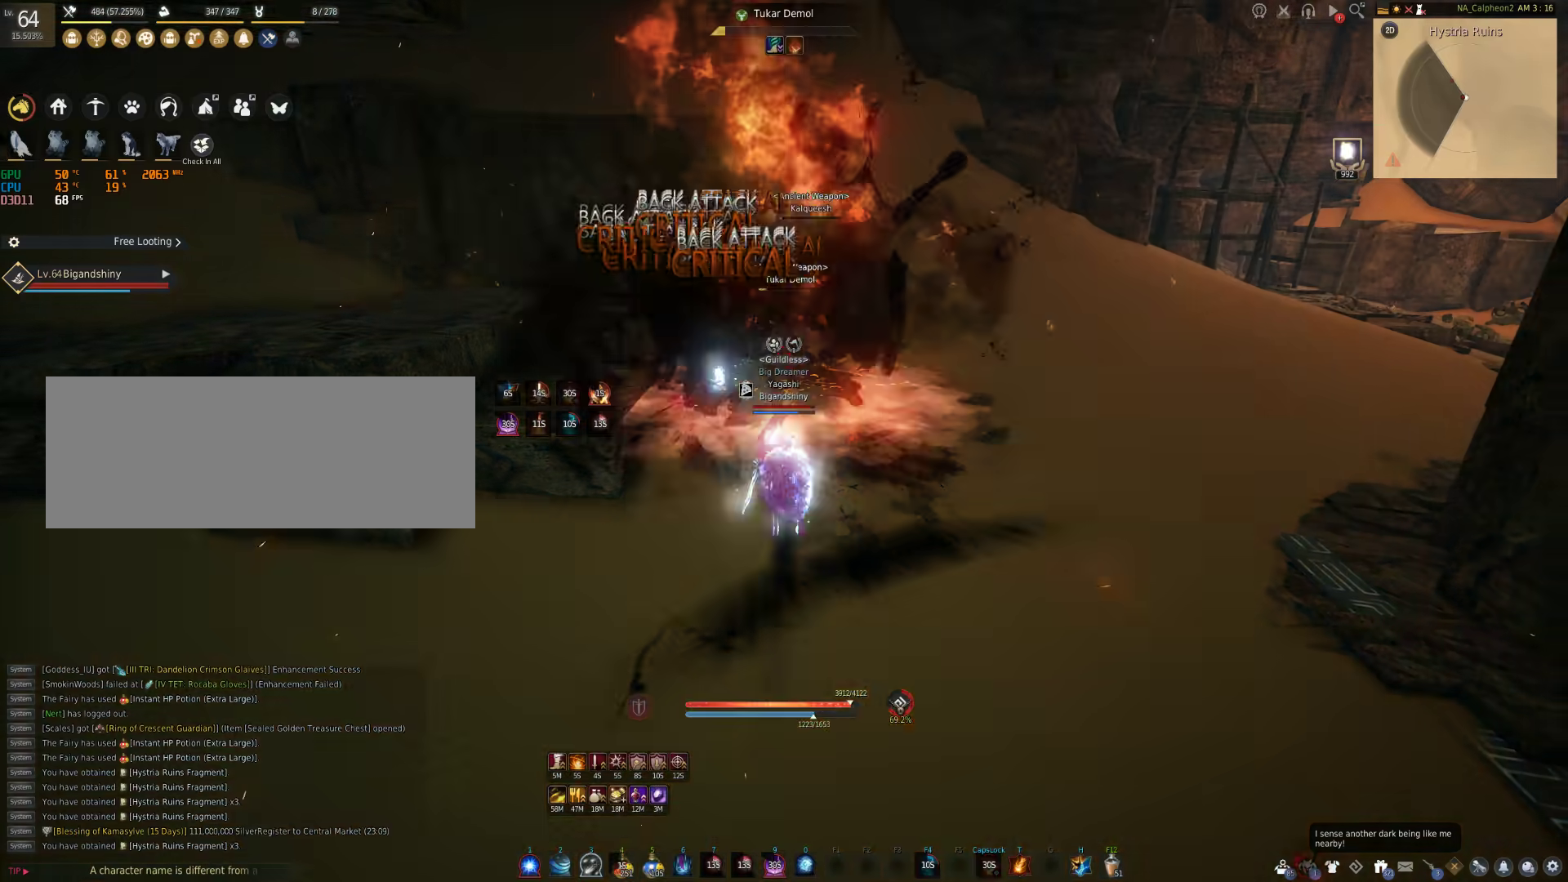
{"keys": [], "mouse": [], "events": [[133, "mouse_right", "up"], [300, "w", "up"]]}
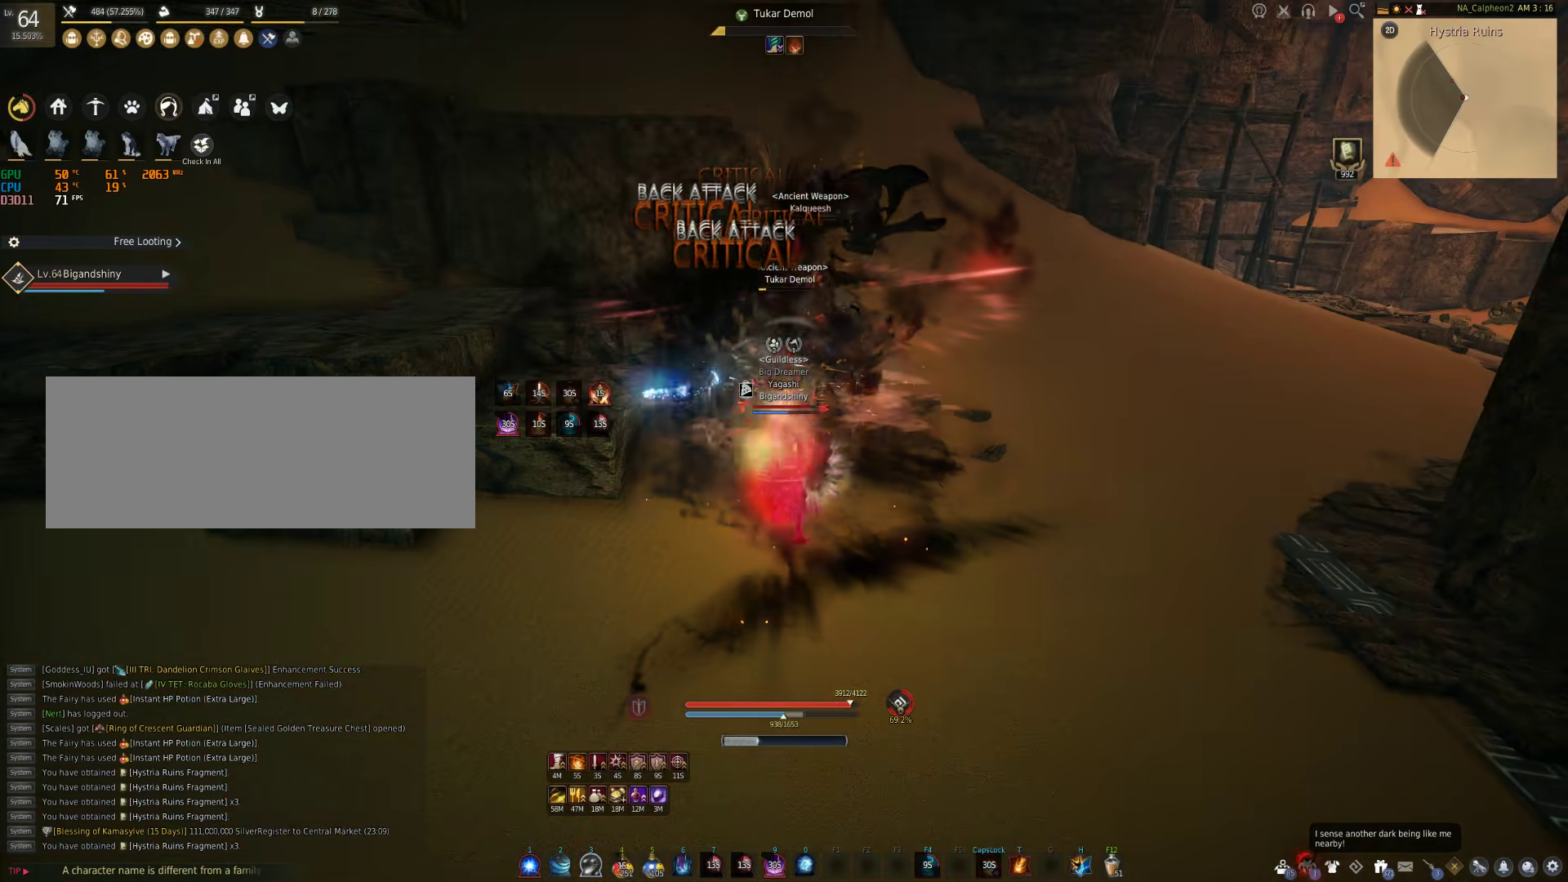
{"keys": [], "mouse": [], "events": []}
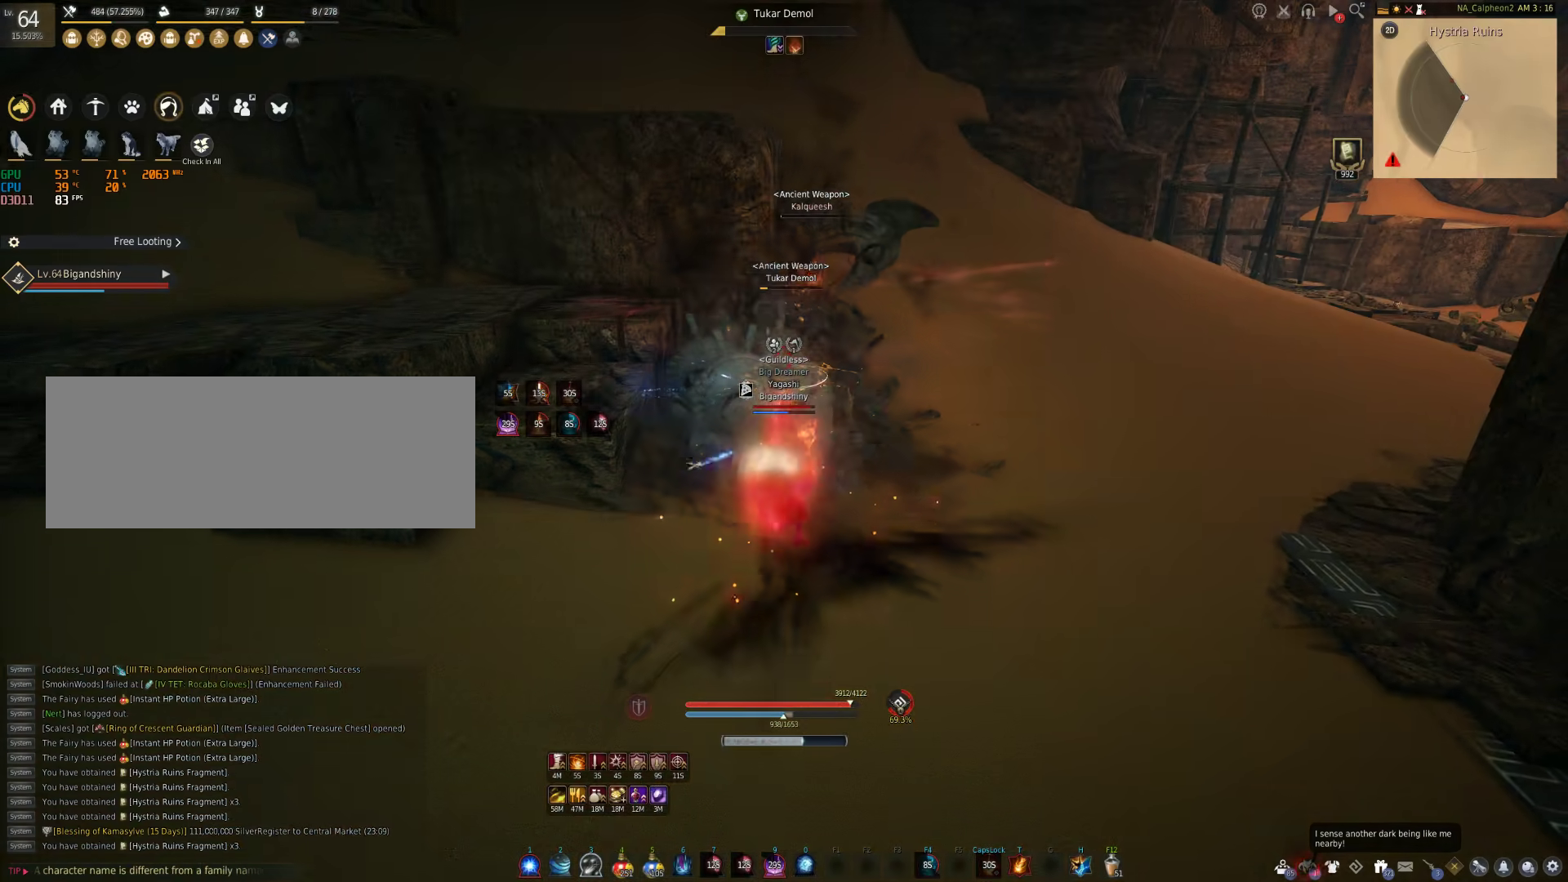
{"keys": [], "mouse": [], "events": []}
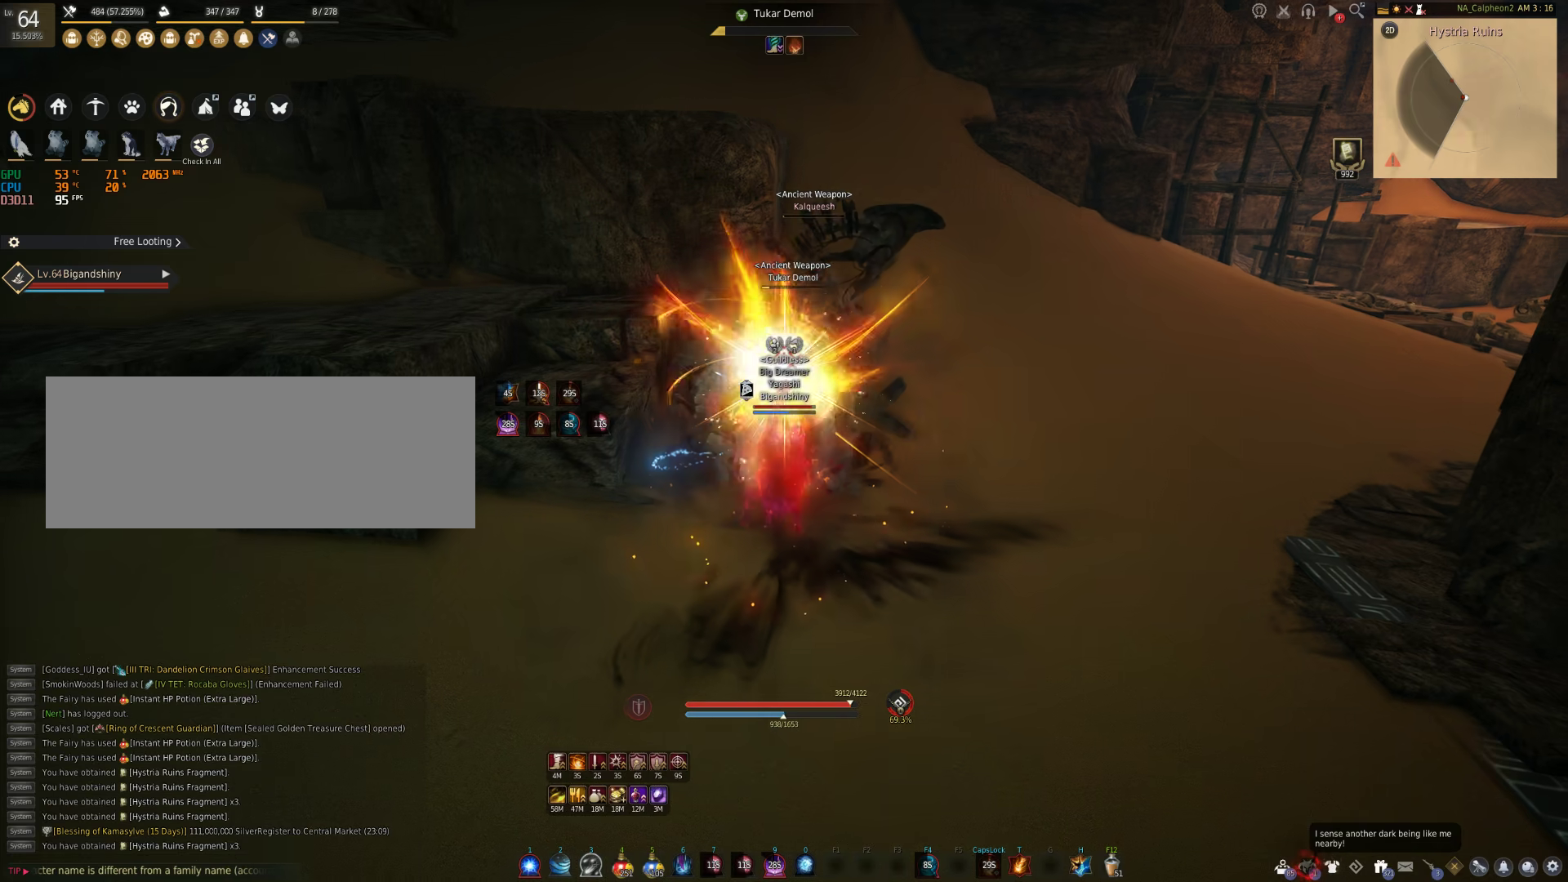
{"keys": [], "mouse": ["left"], "events": [[117, "mouse_left", "down"], [200, "mouse_left", "up"], [283, "mouse_left", "down"], [383, "mouse_left", "up"], [467, "mouse_left", "down"]]}
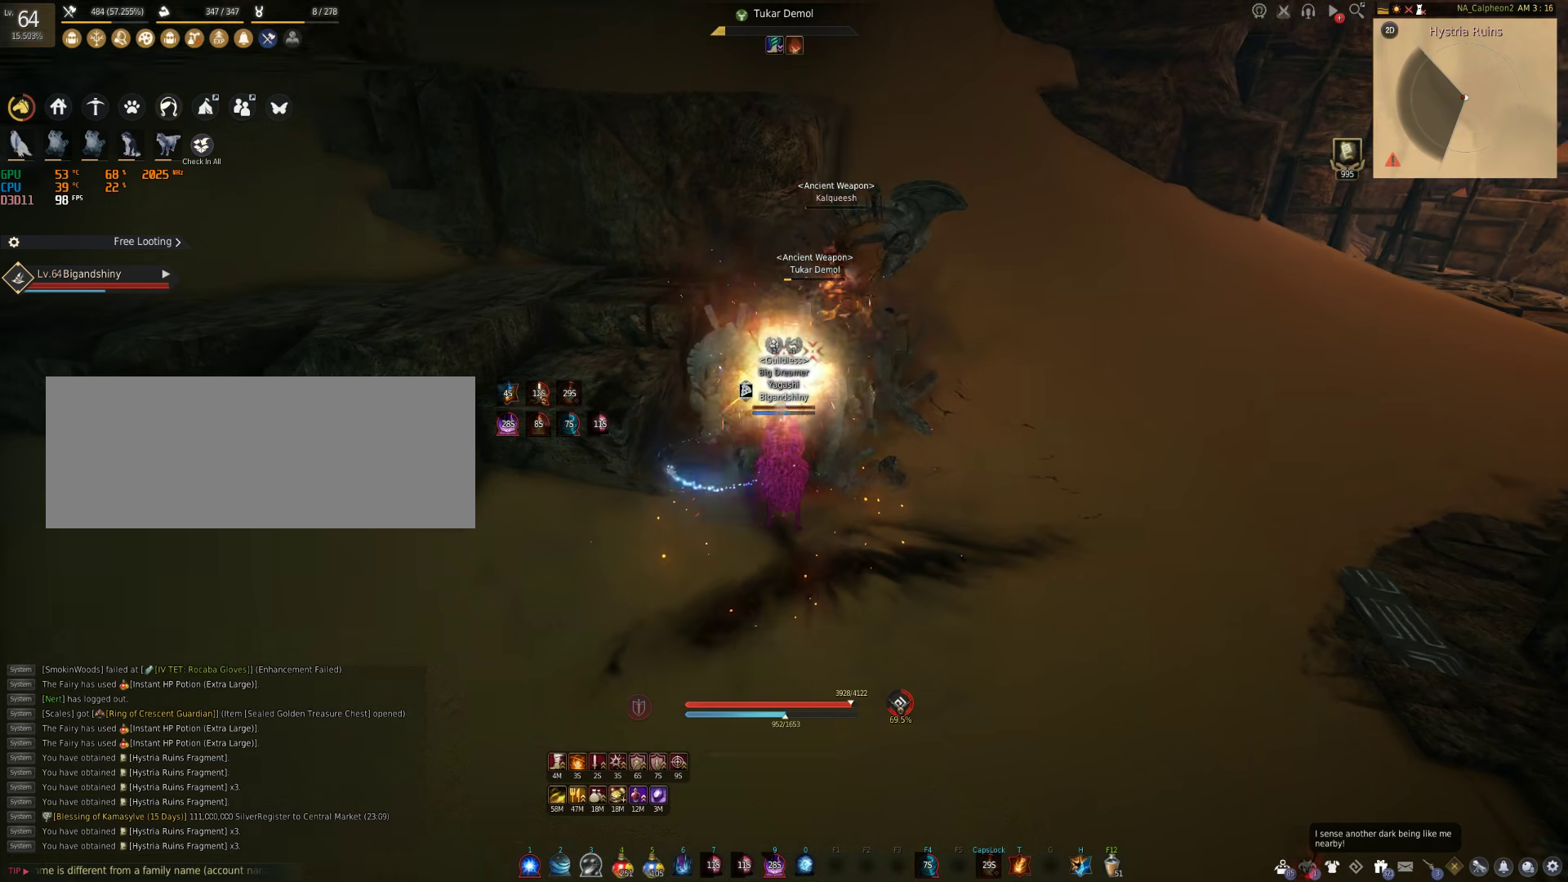
{"keys": [], "mouse": [], "events": [[50, "mouse_left", "up"], [133, "mouse_left", "down"], [250, "mouse_left", "up"], [350, "mouse_left", "down"], [433, "mouse_left", "up"]]}
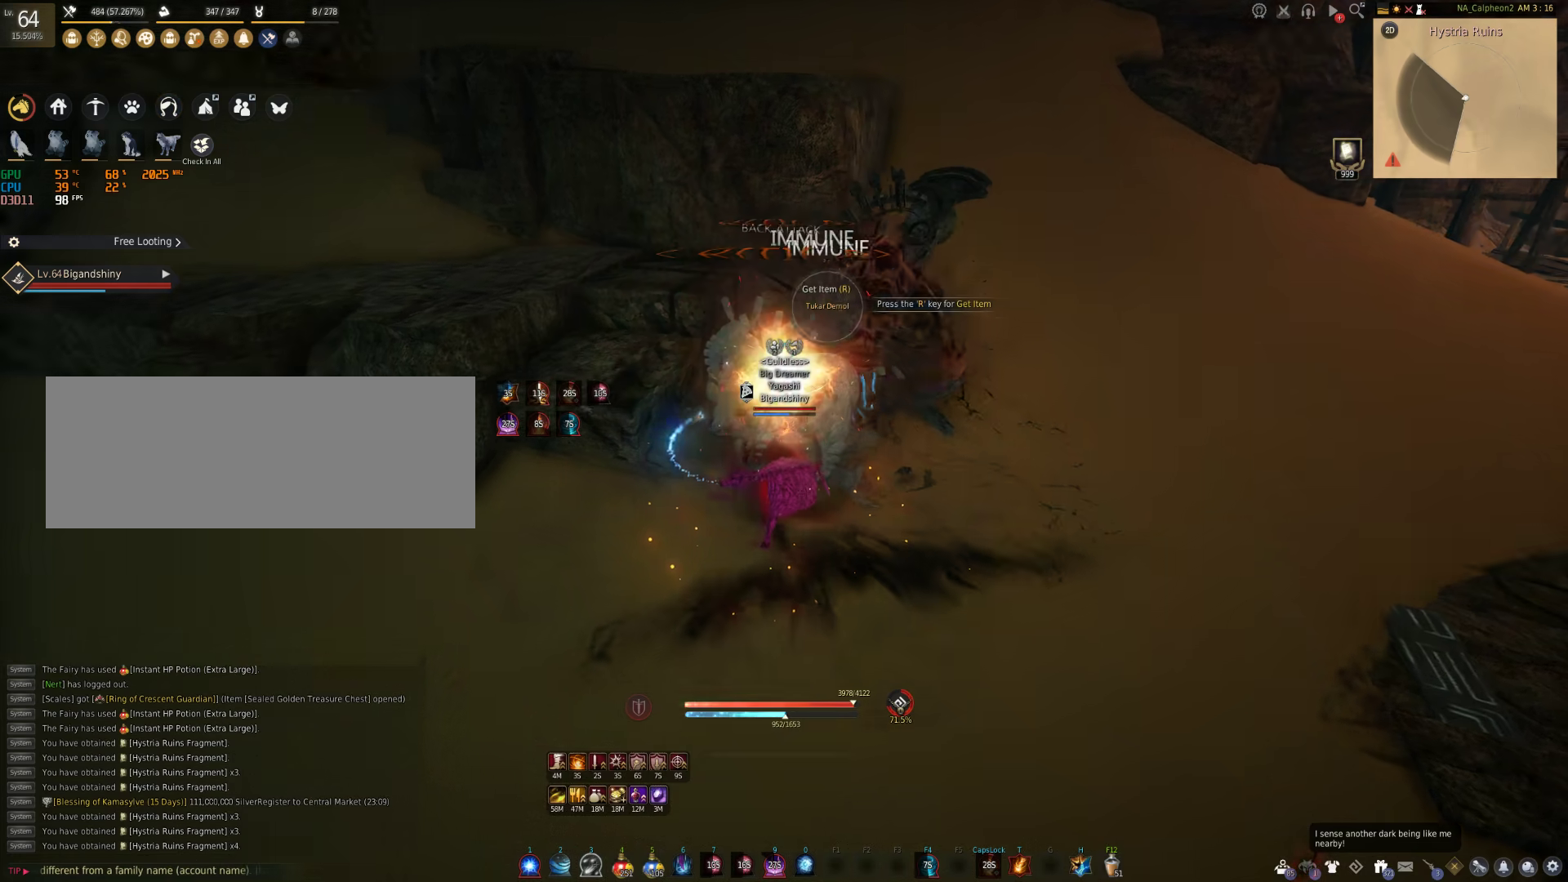
{"keys": ["w"], "mouse": [], "events": [[417, "w", "down"]]}
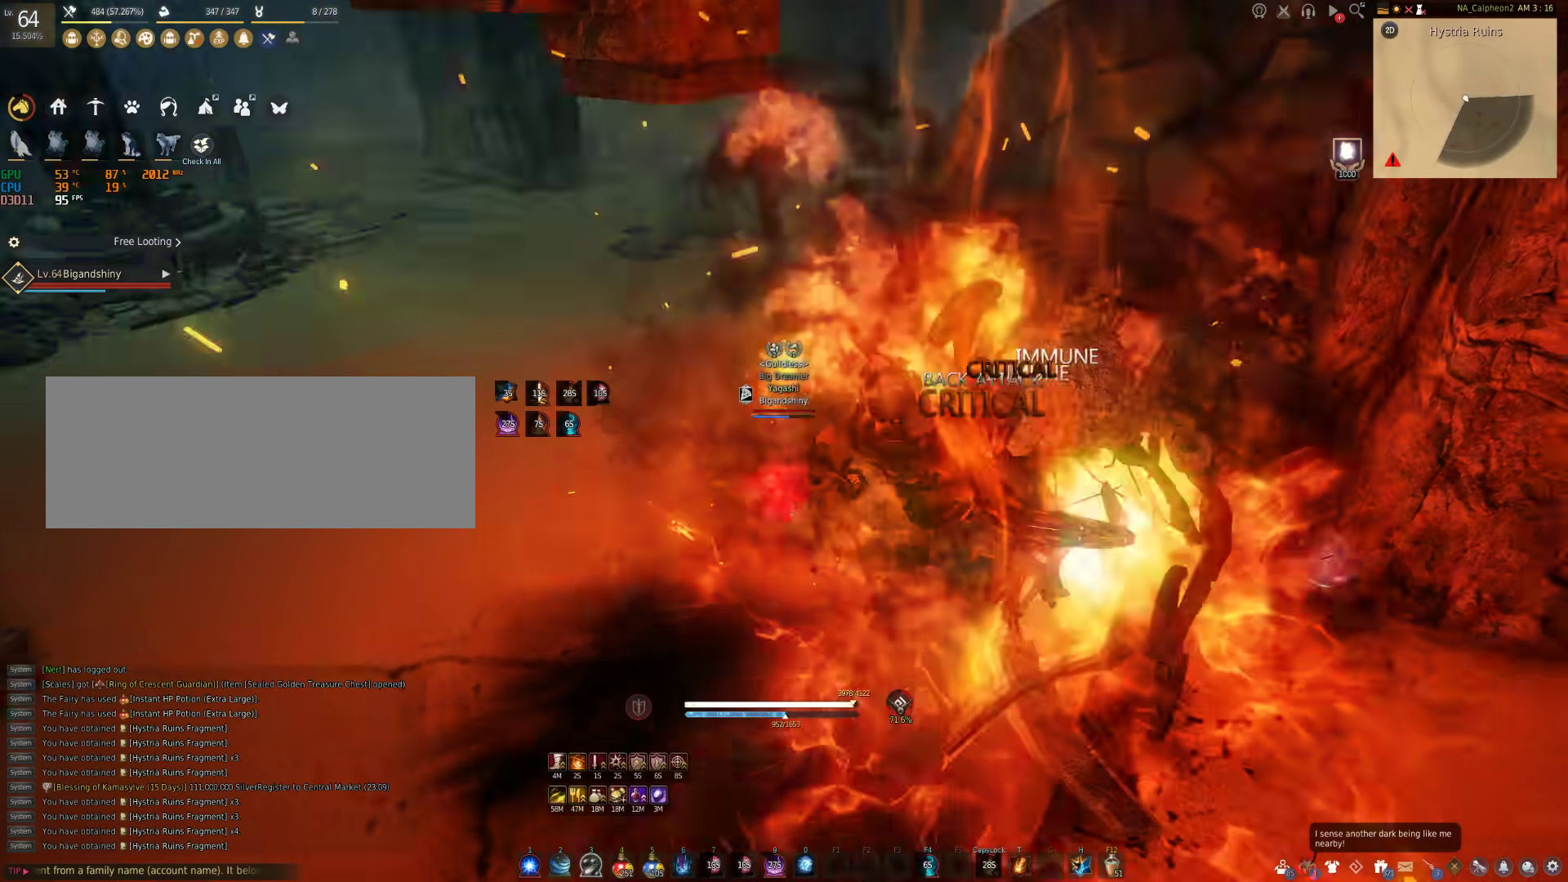
{"keys": ["w"], "mouse": [], "events": []}
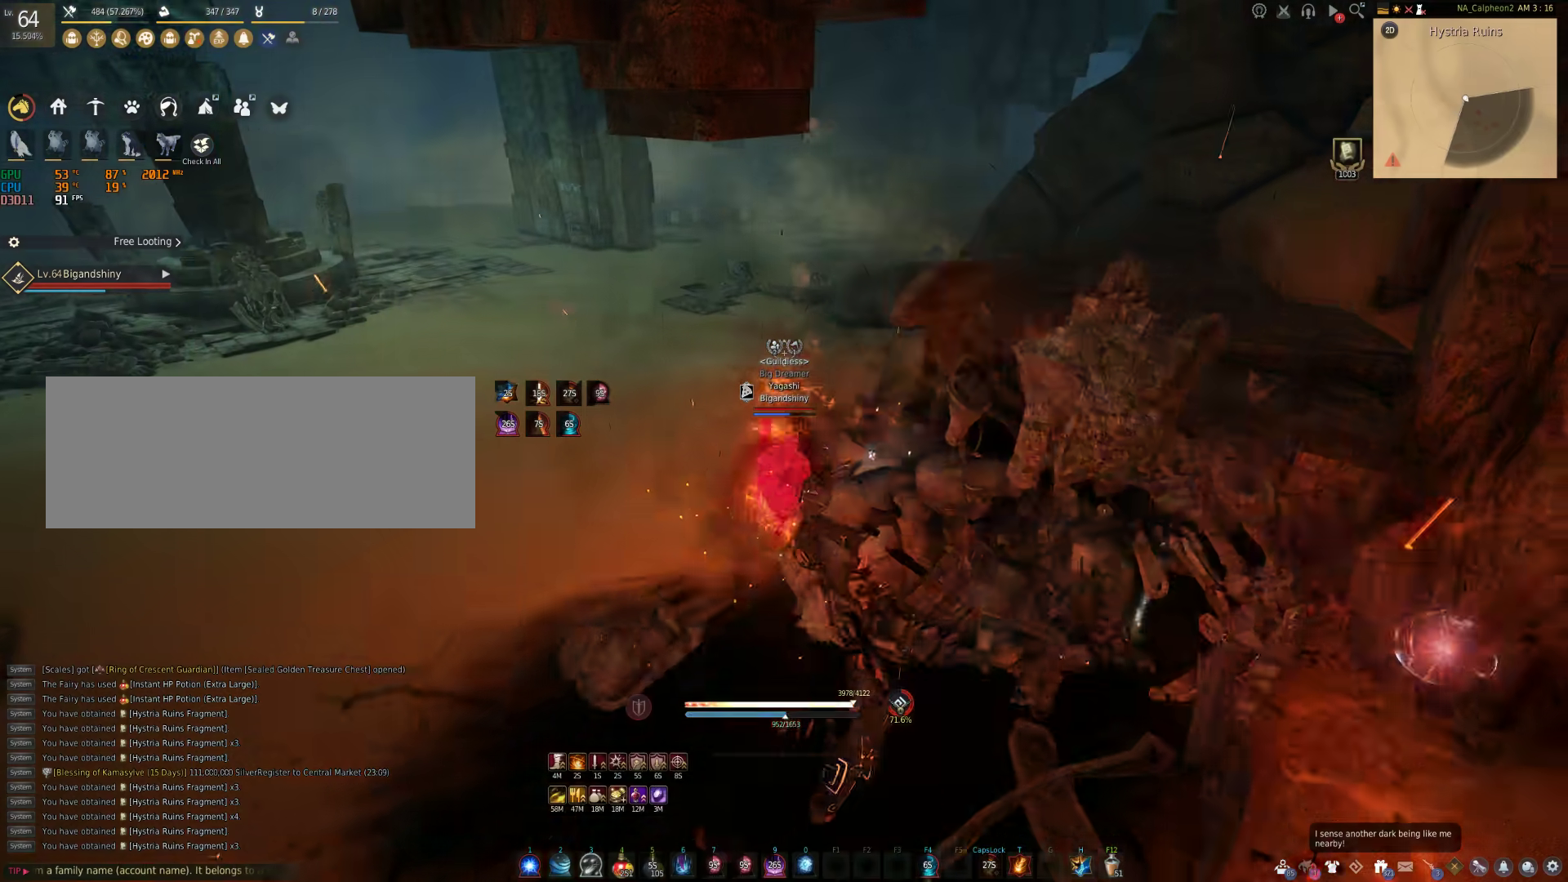
{"keys": ["w"], "mouse": [], "events": []}
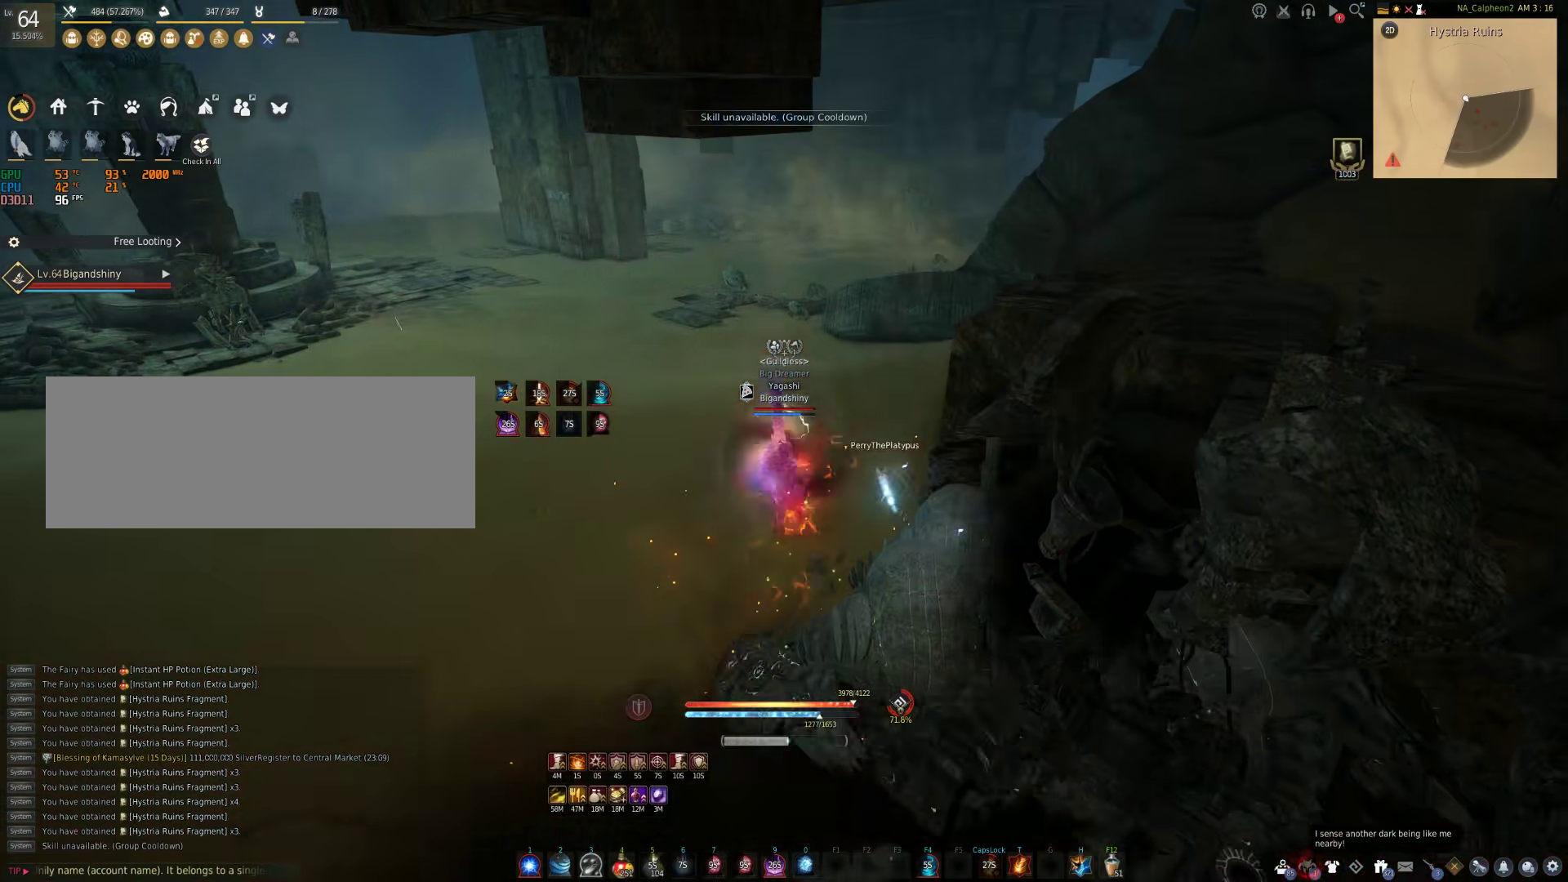
{"keys": ["space"], "mouse": [], "events": [[100, "w", "up"], [400, "space", "down"]]}
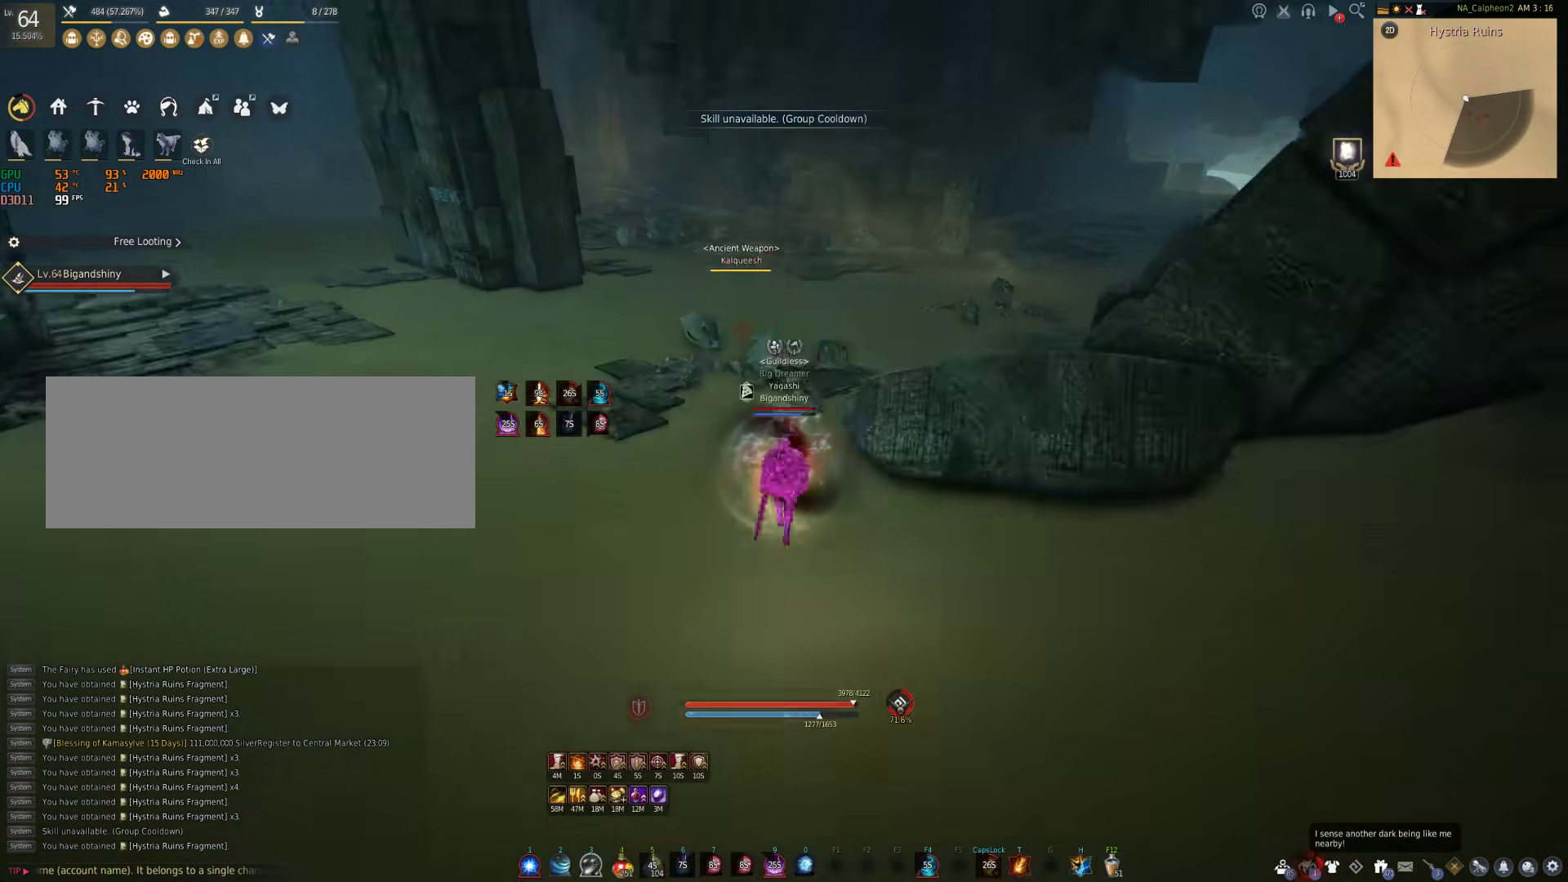
{"keys": ["shift", "w"], "mouse": [], "events": [[150, "w", "down"], [183, "space", "up"], [417, "shift", "down"]]}
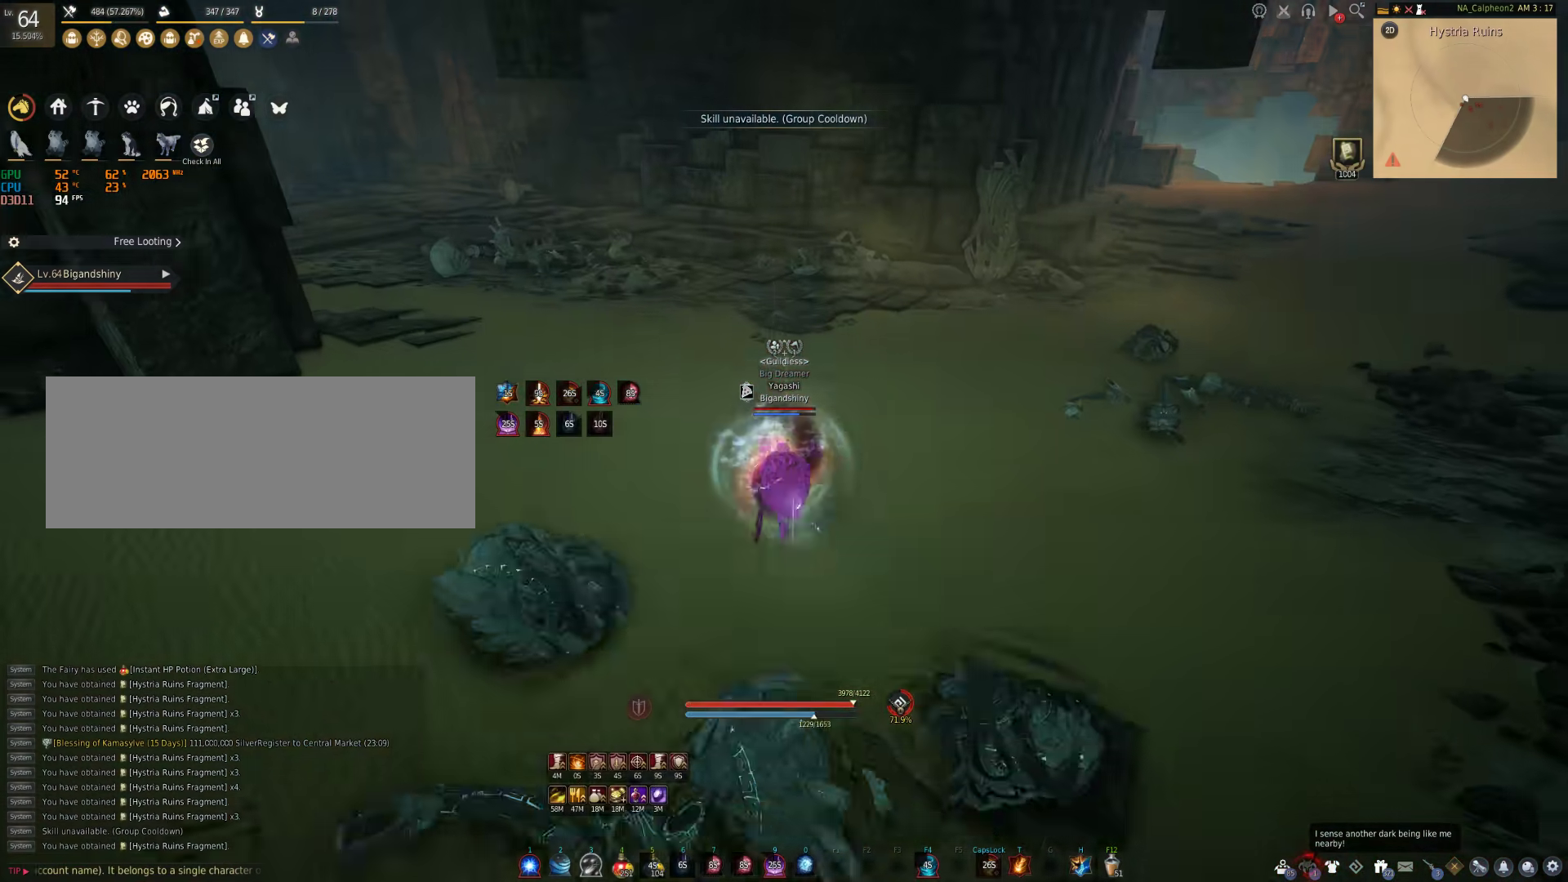
{"keys": ["shift"], "mouse": ["right"], "events": [[350, "mouse_right", "down"], [483, "w", "up"]]}
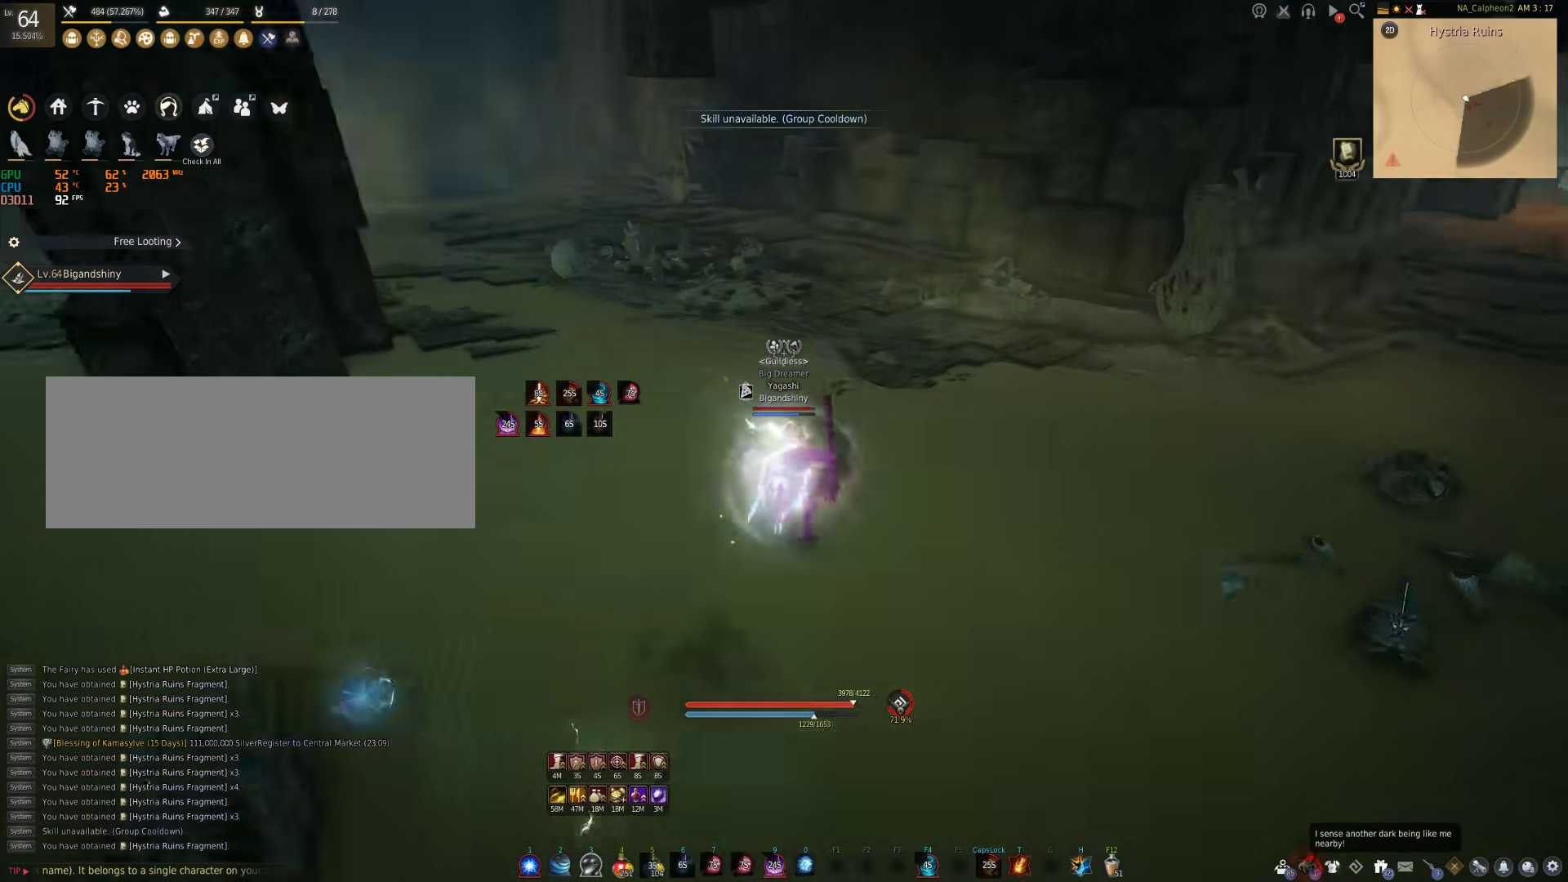
{"keys": [], "mouse": ["right"], "events": [[67, "shift", "up"]]}
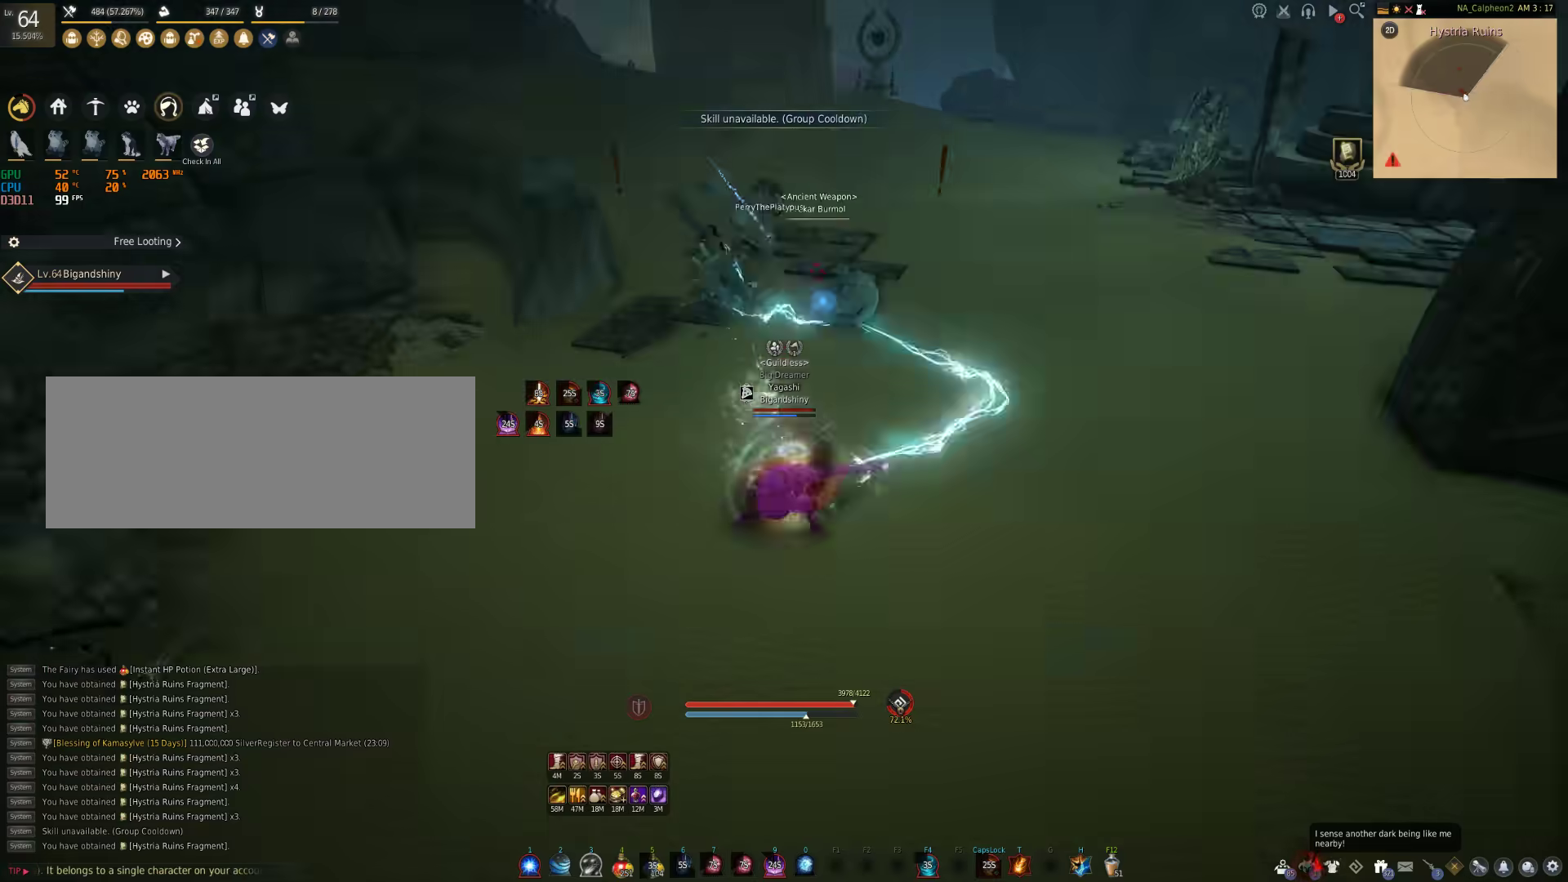
{"keys": [], "mouse": [], "events": [[300, "s", "down"], [300, "shift", "down"], [350, "mouse_right", "up"], [450, "s", "up"], [467, "shift", "up"]]}
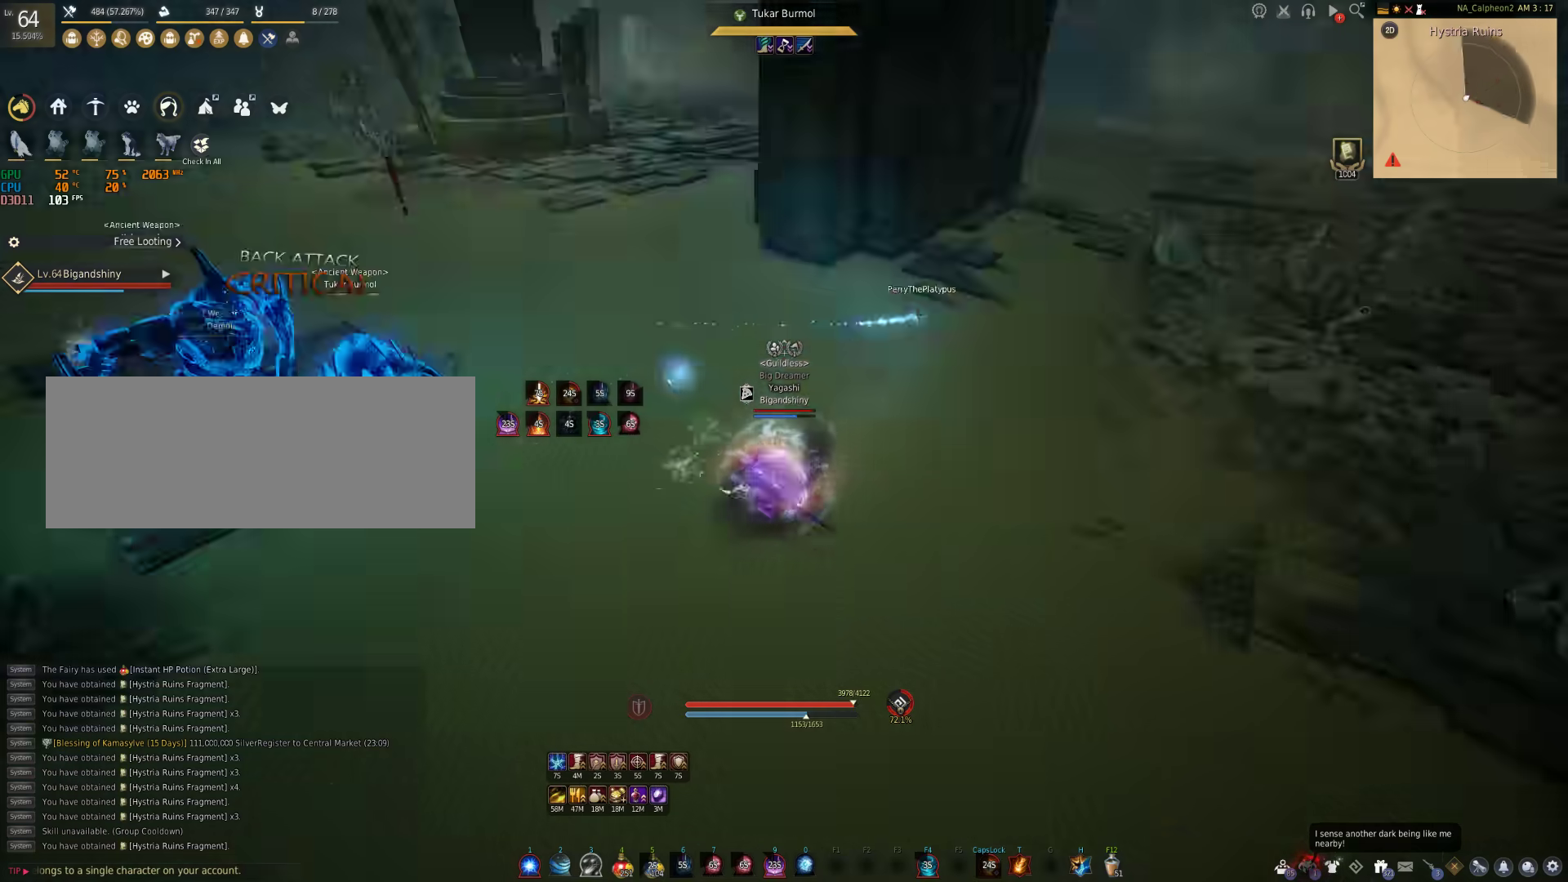
{"keys": ["w"], "mouse": [], "events": [[283, "w", "down"]]}
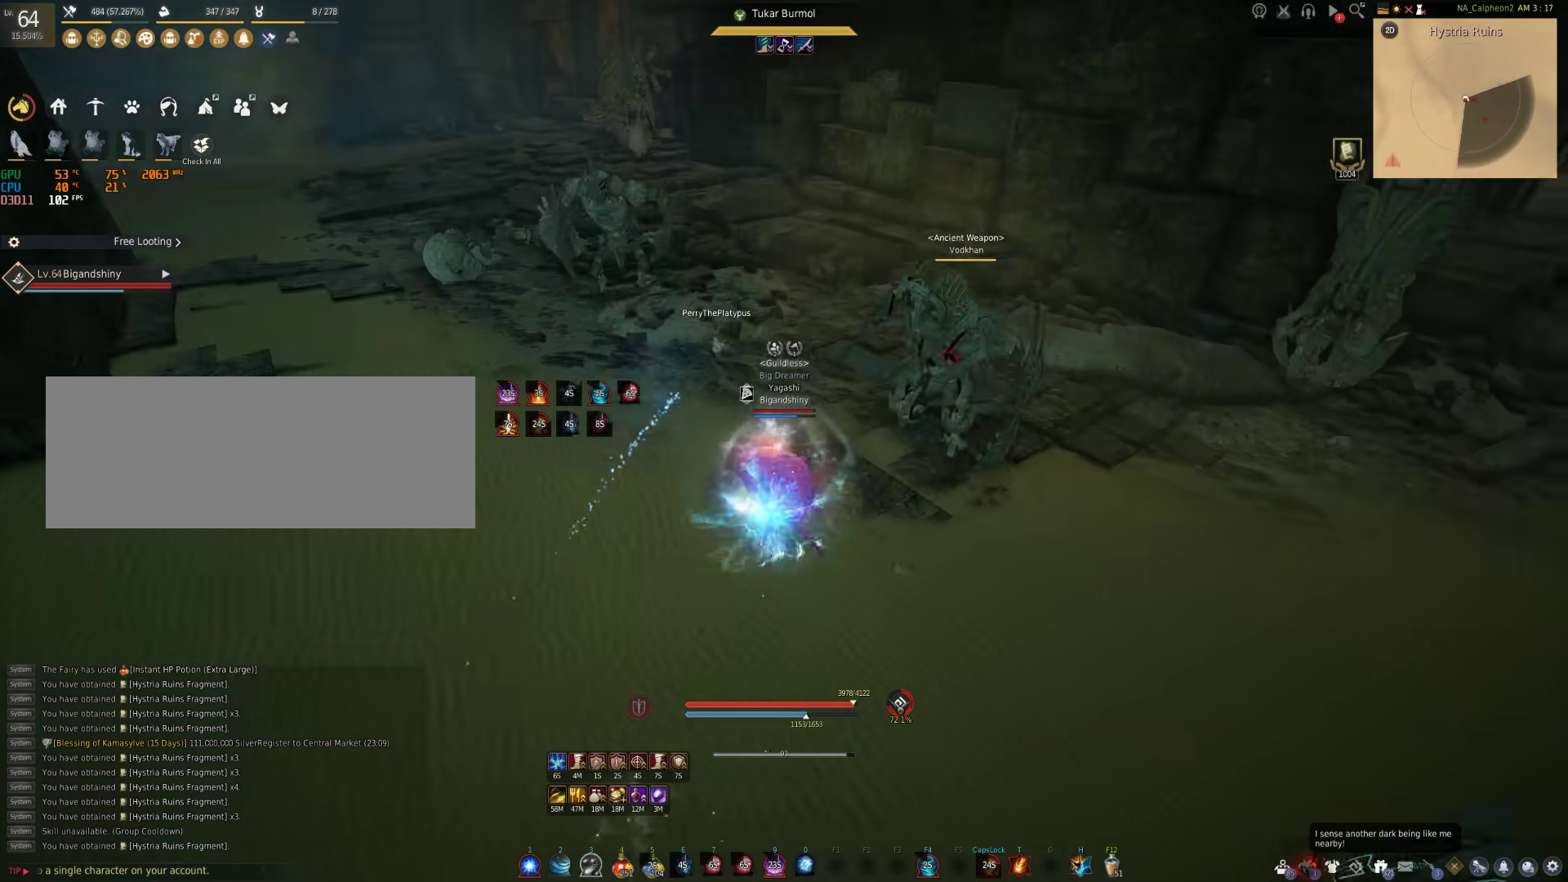
{"keys": ["shift"], "mouse": ["right"], "events": [[250, "shift", "down"], [367, "mouse_right", "down"], [500, "w", "up"]]}
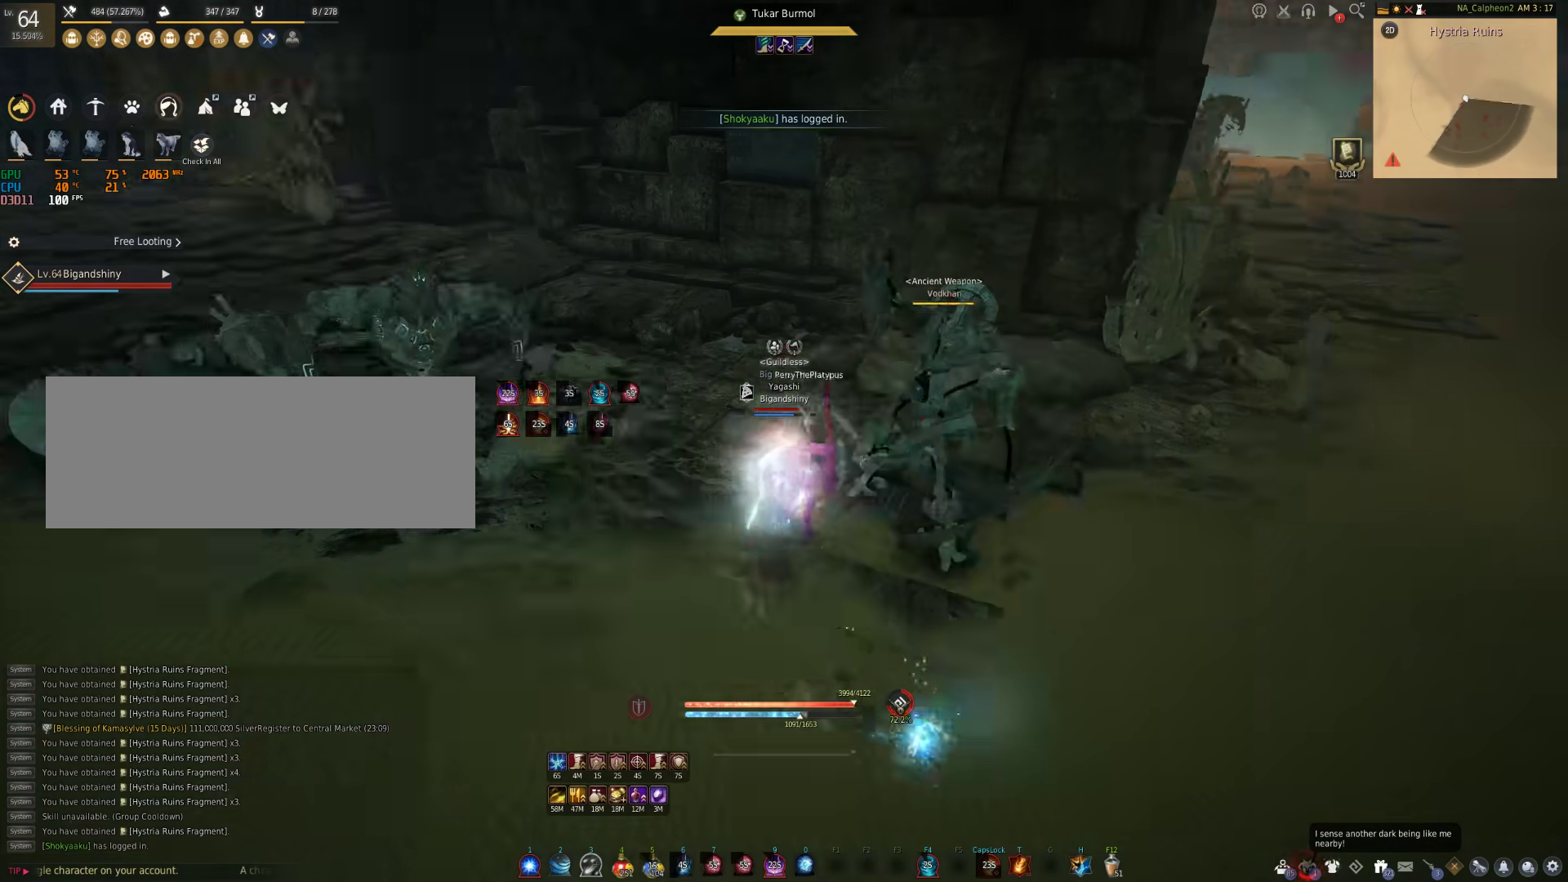
{"keys": [], "mouse": ["right"], "events": [[100, "shift", "up"]]}
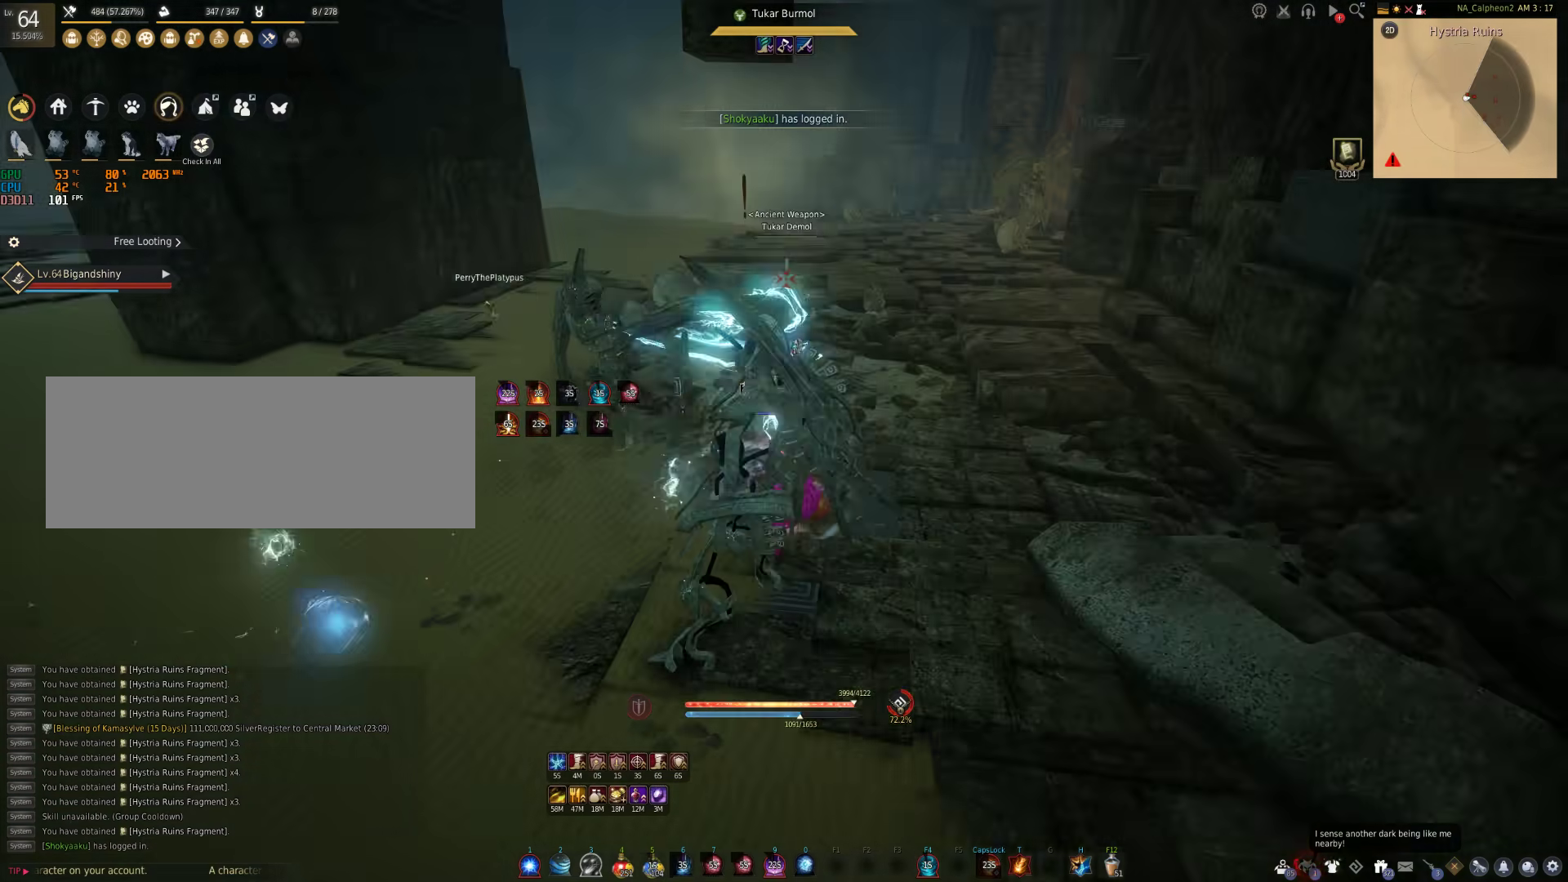
{"keys": ["s", "shift"], "mouse": [], "events": [[400, "s", "down"], [400, "shift", "down"], [483, "mouse_right", "up"]]}
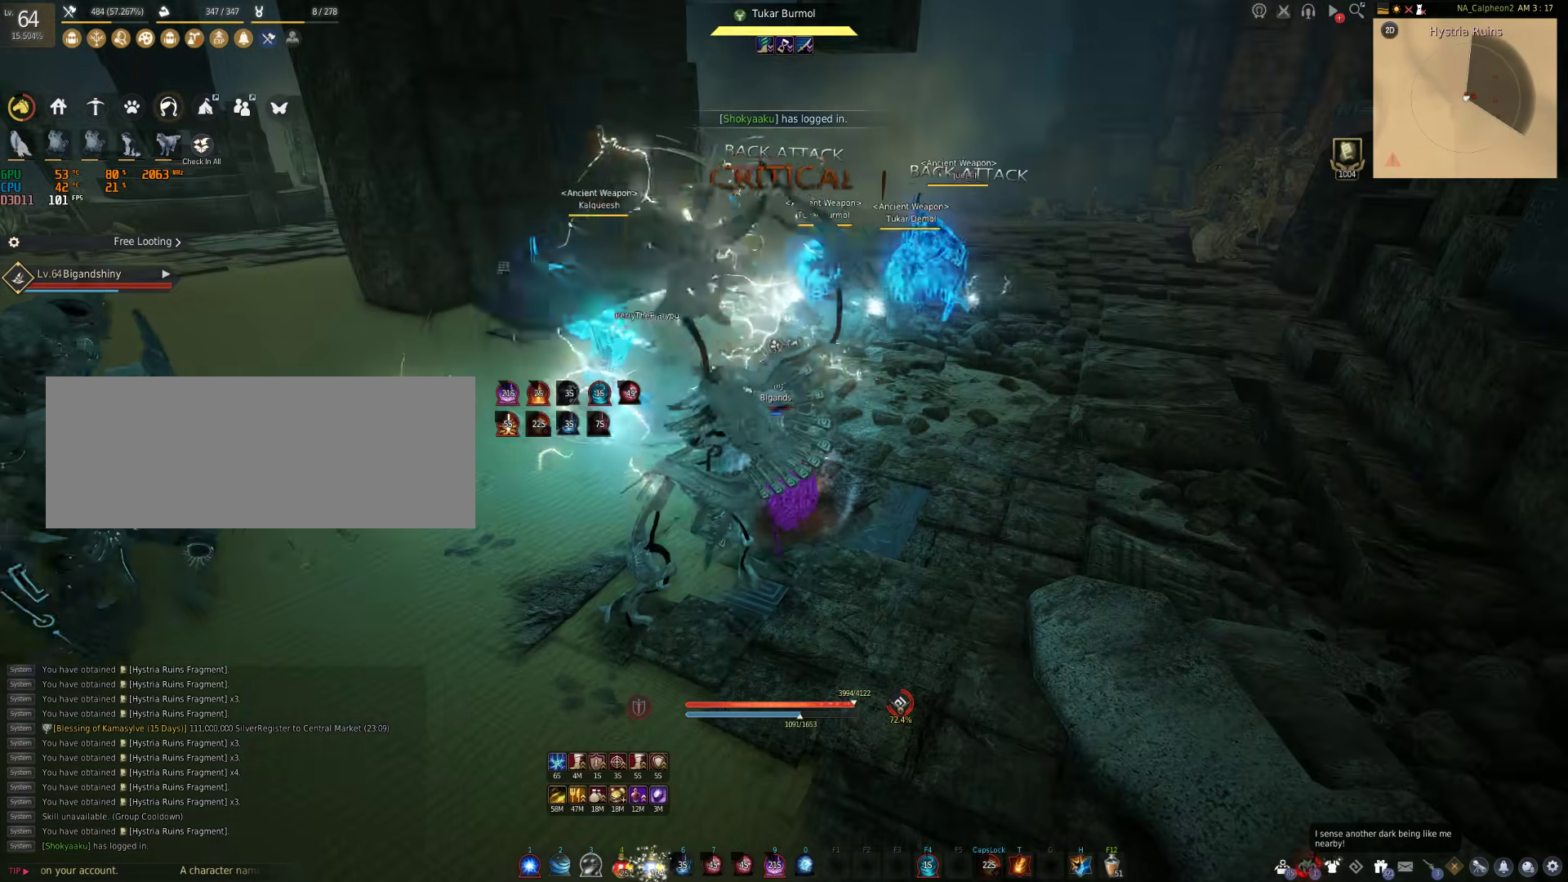
{"keys": ["d", "w"], "mouse": [], "events": [[100, "shift", "up"], [133, "s", "up"], [367, "d", "down"], [450, "w", "down"]]}
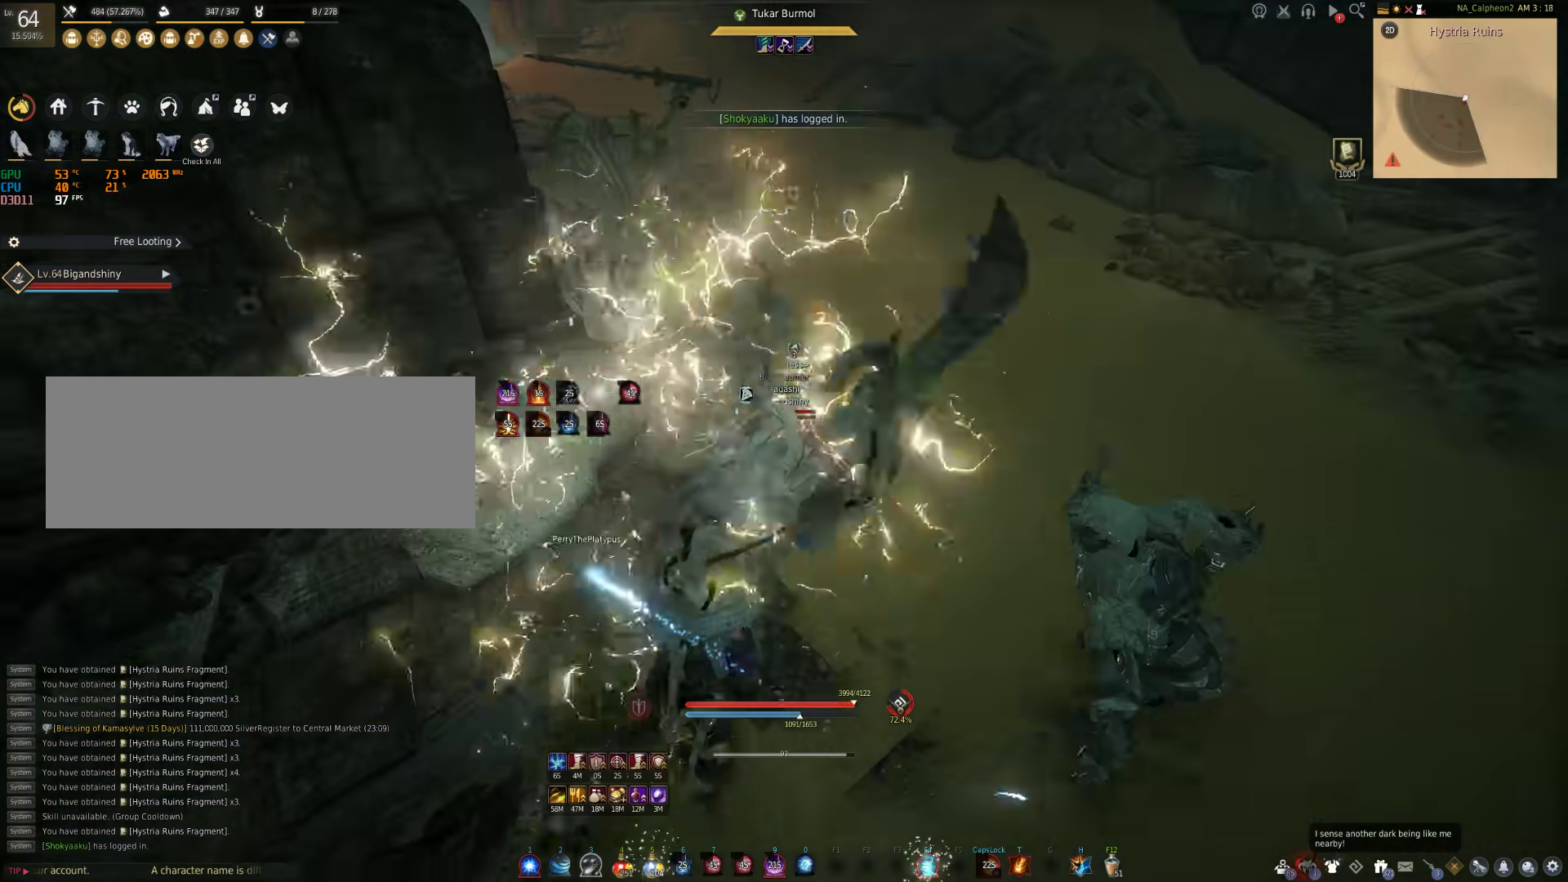
{"keys": ["w"], "mouse": [], "events": [[383, "d", "up"]]}
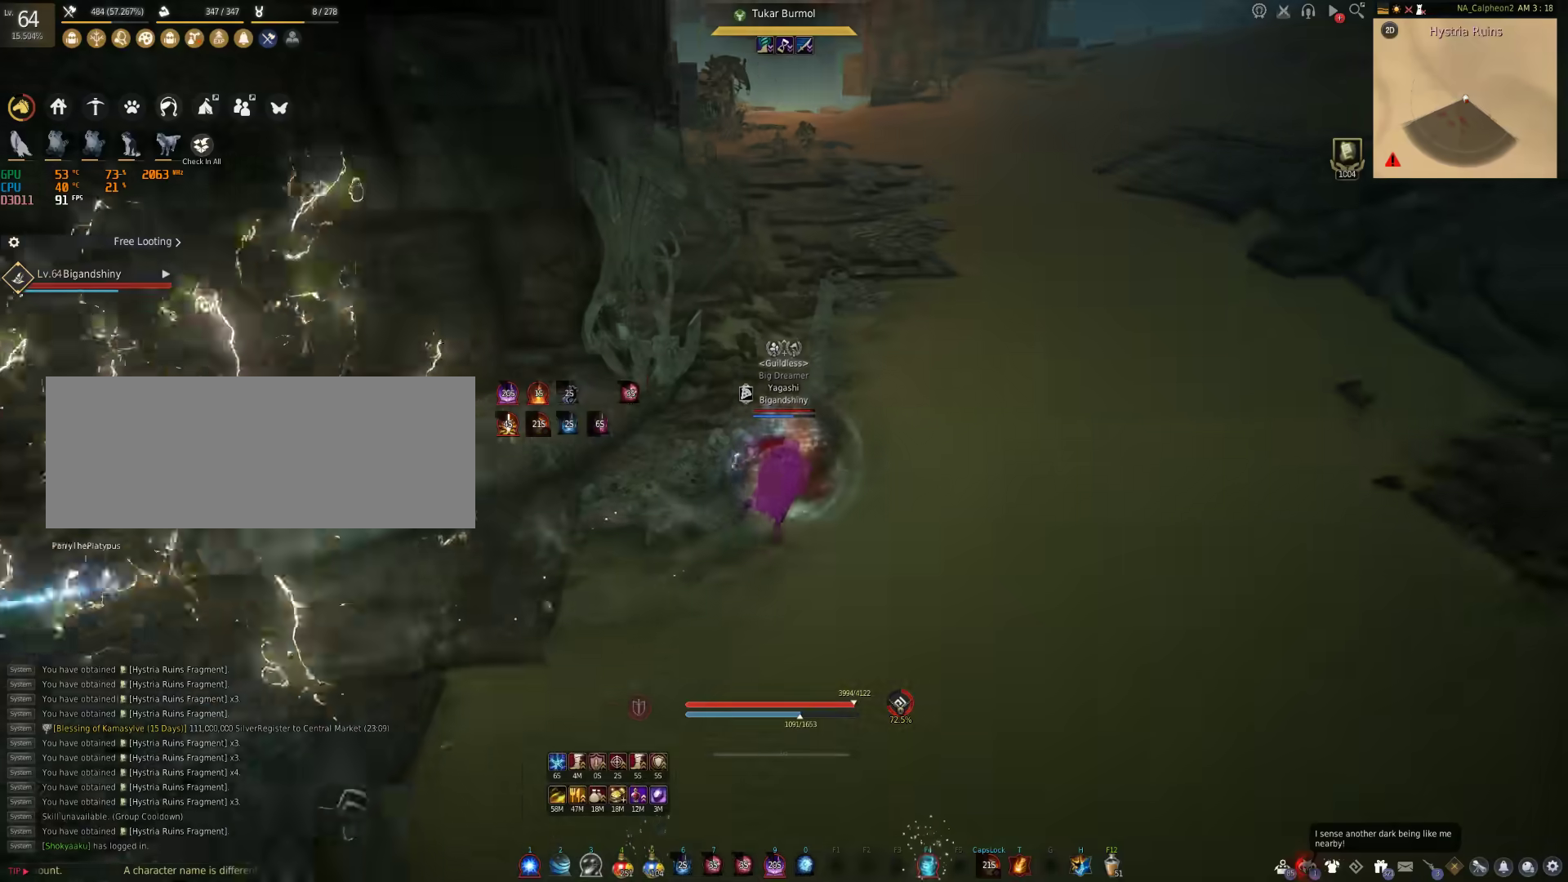
{"keys": ["w"], "mouse": [], "events": []}
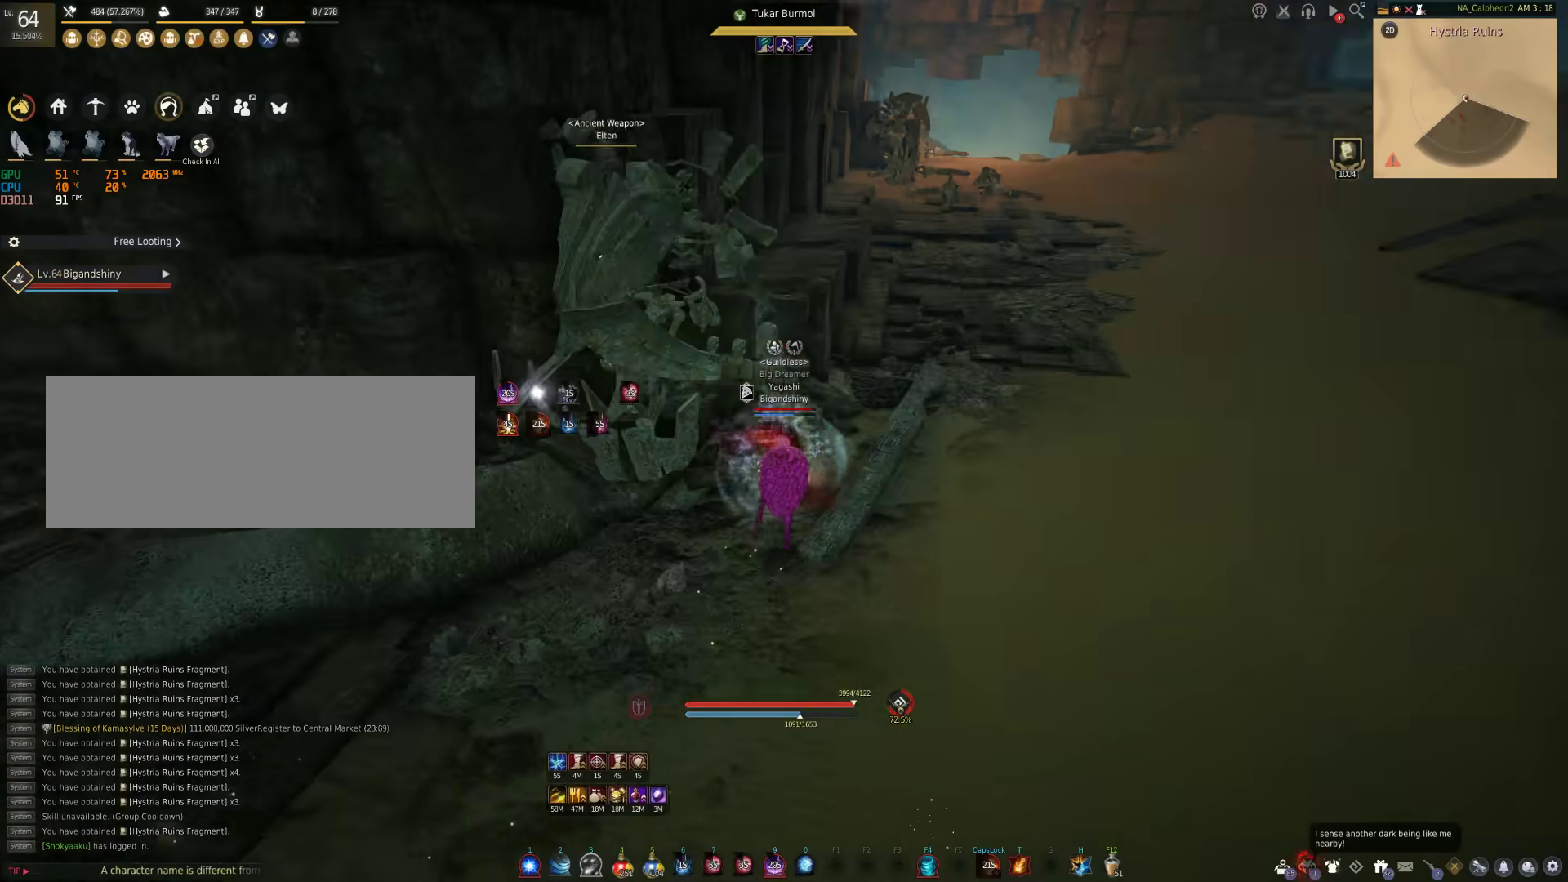
{"keys": [], "mouse": [], "events": [[433, "w", "up"]]}
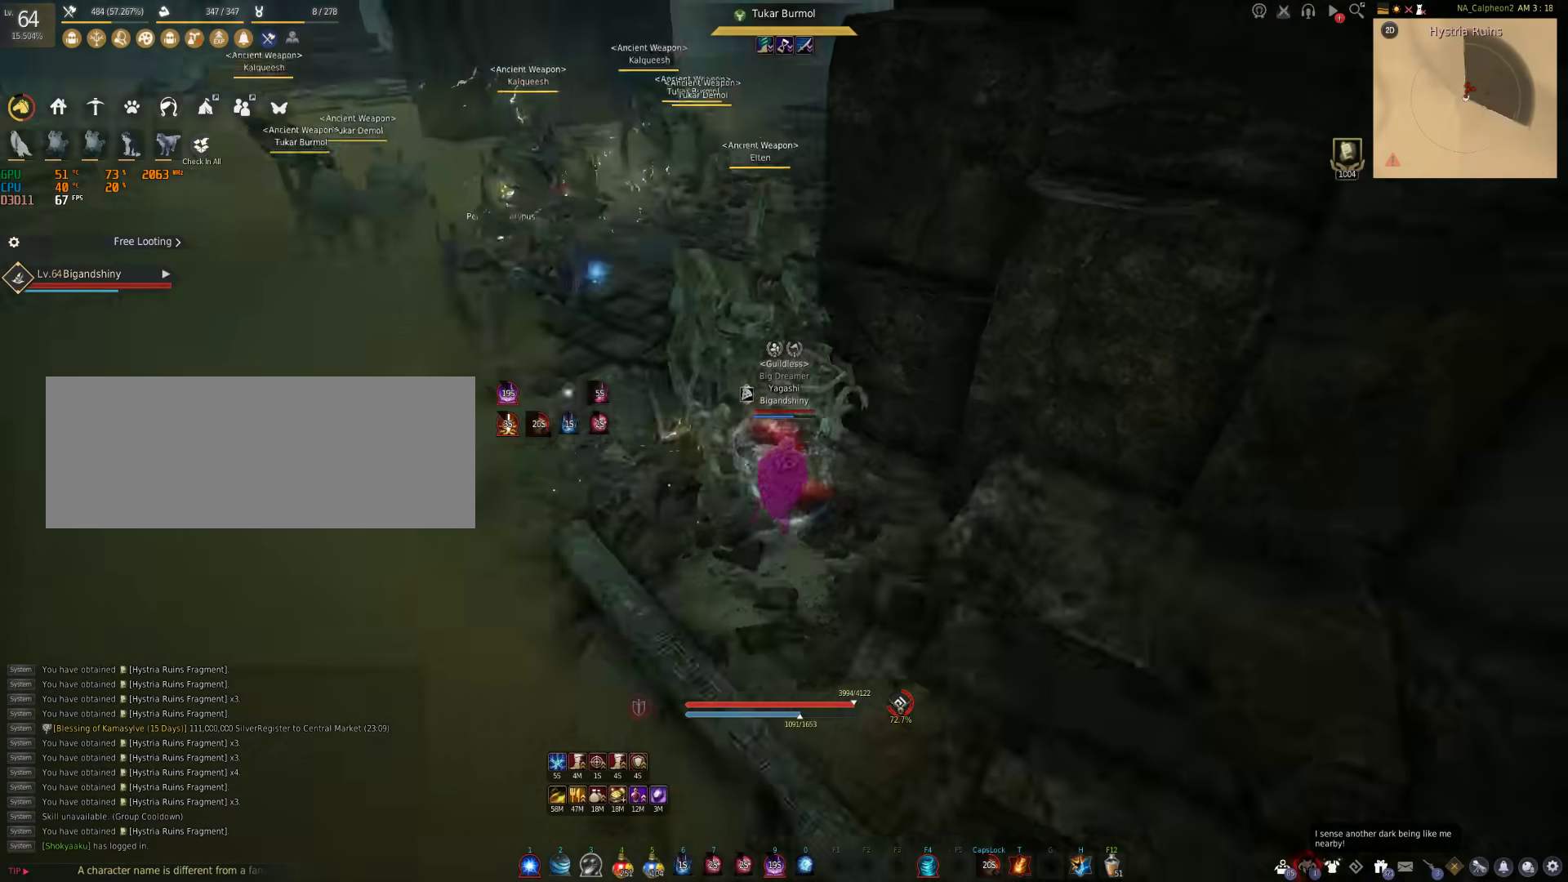
{"keys": [], "mouse": [], "events": [[67, "shift", "down"], [150, "f", "down"], [350, "f", "up"], [400, "shift", "up"]]}
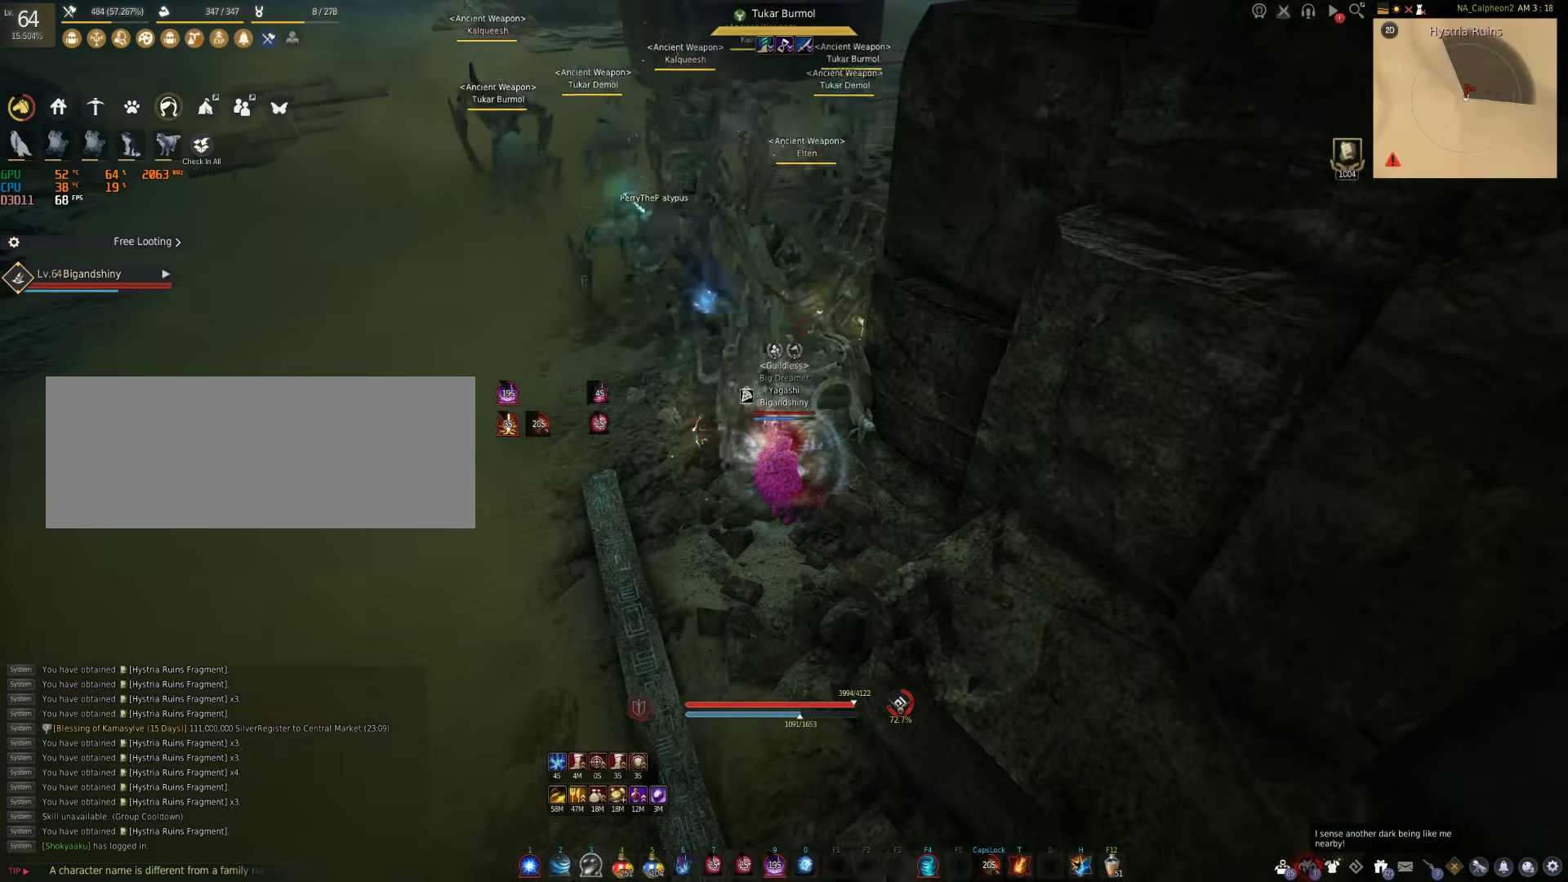
{"keys": [], "mouse": [], "events": [[83, "d", "down"], [383, "d", "up"]]}
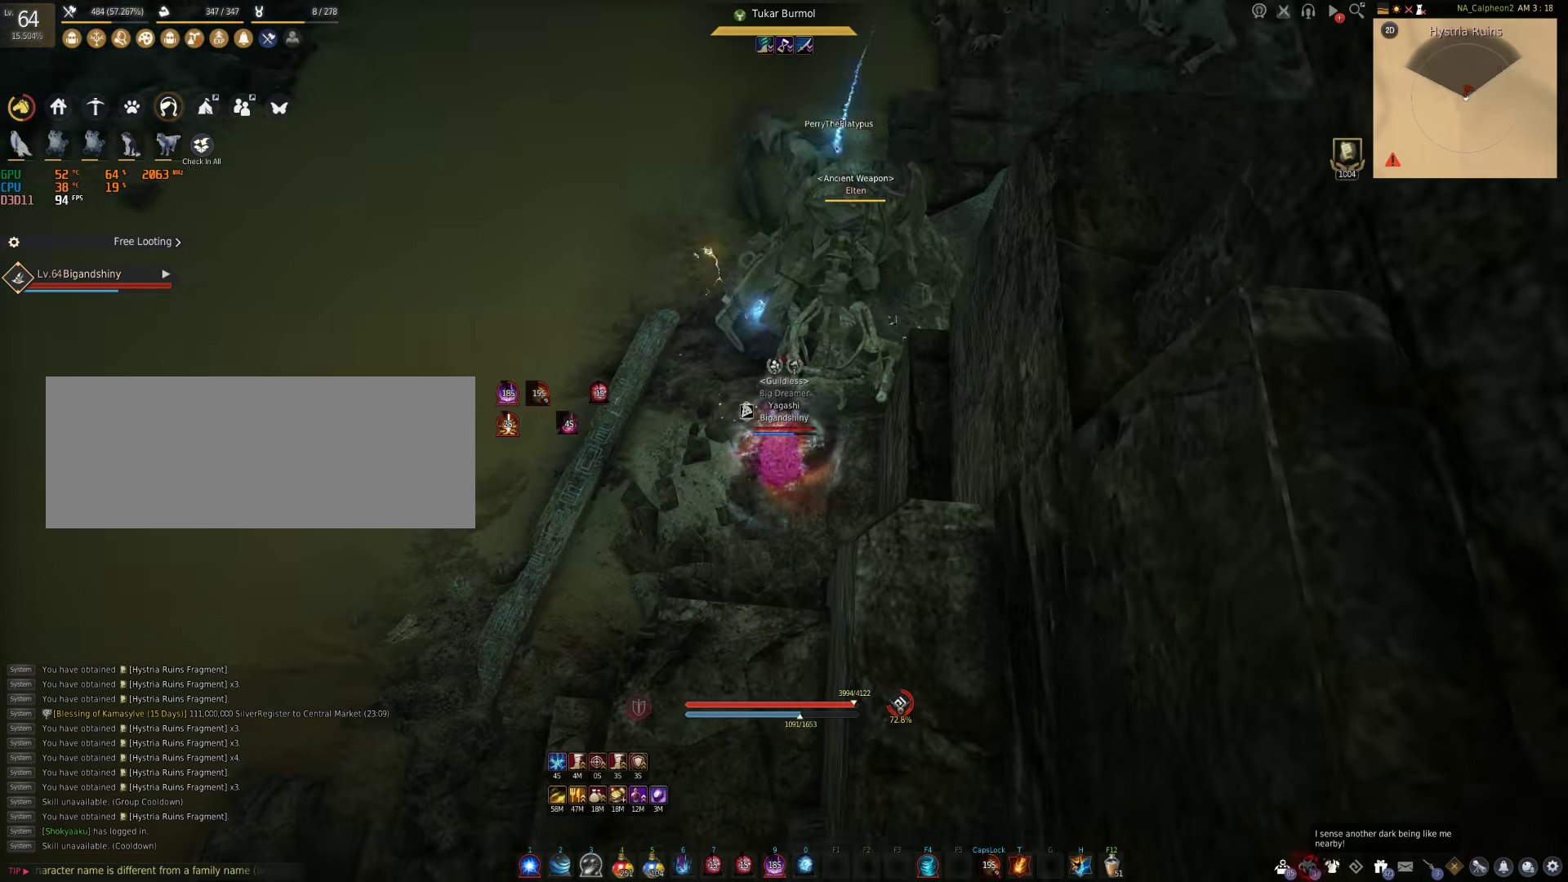
{"keys": [], "mouse": [], "events": []}
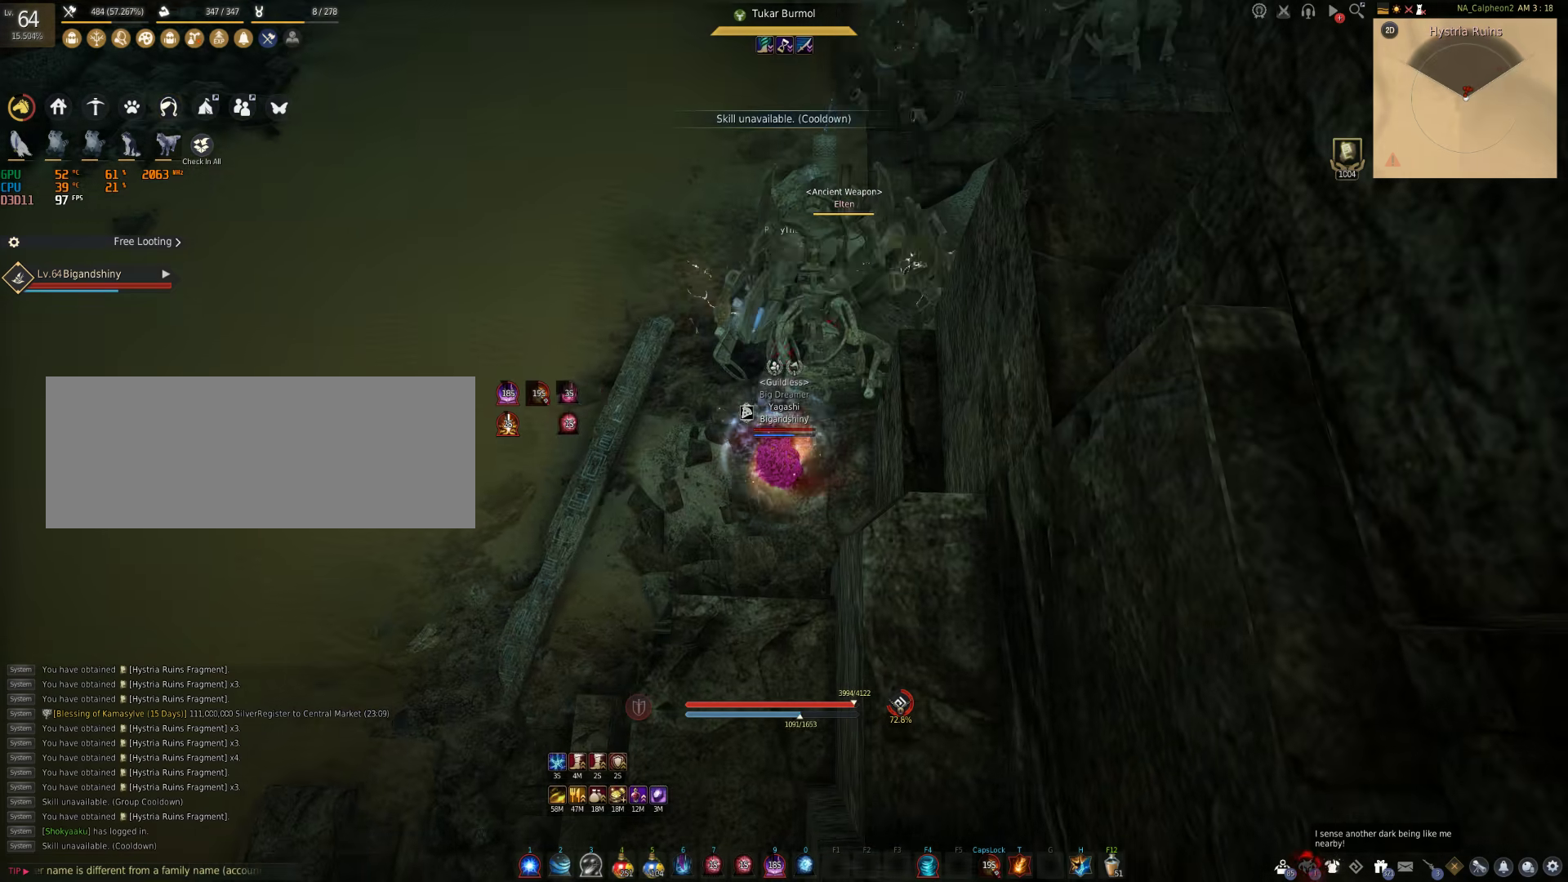
{"keys": [], "mouse": [], "events": [[100, "s", "down"], [183, "mouse_left", "down"], [200, "mouse_right", "down"], [300, "mouse_left", "up"], [317, "s", "up"], [350, "mouse_right", "up"]]}
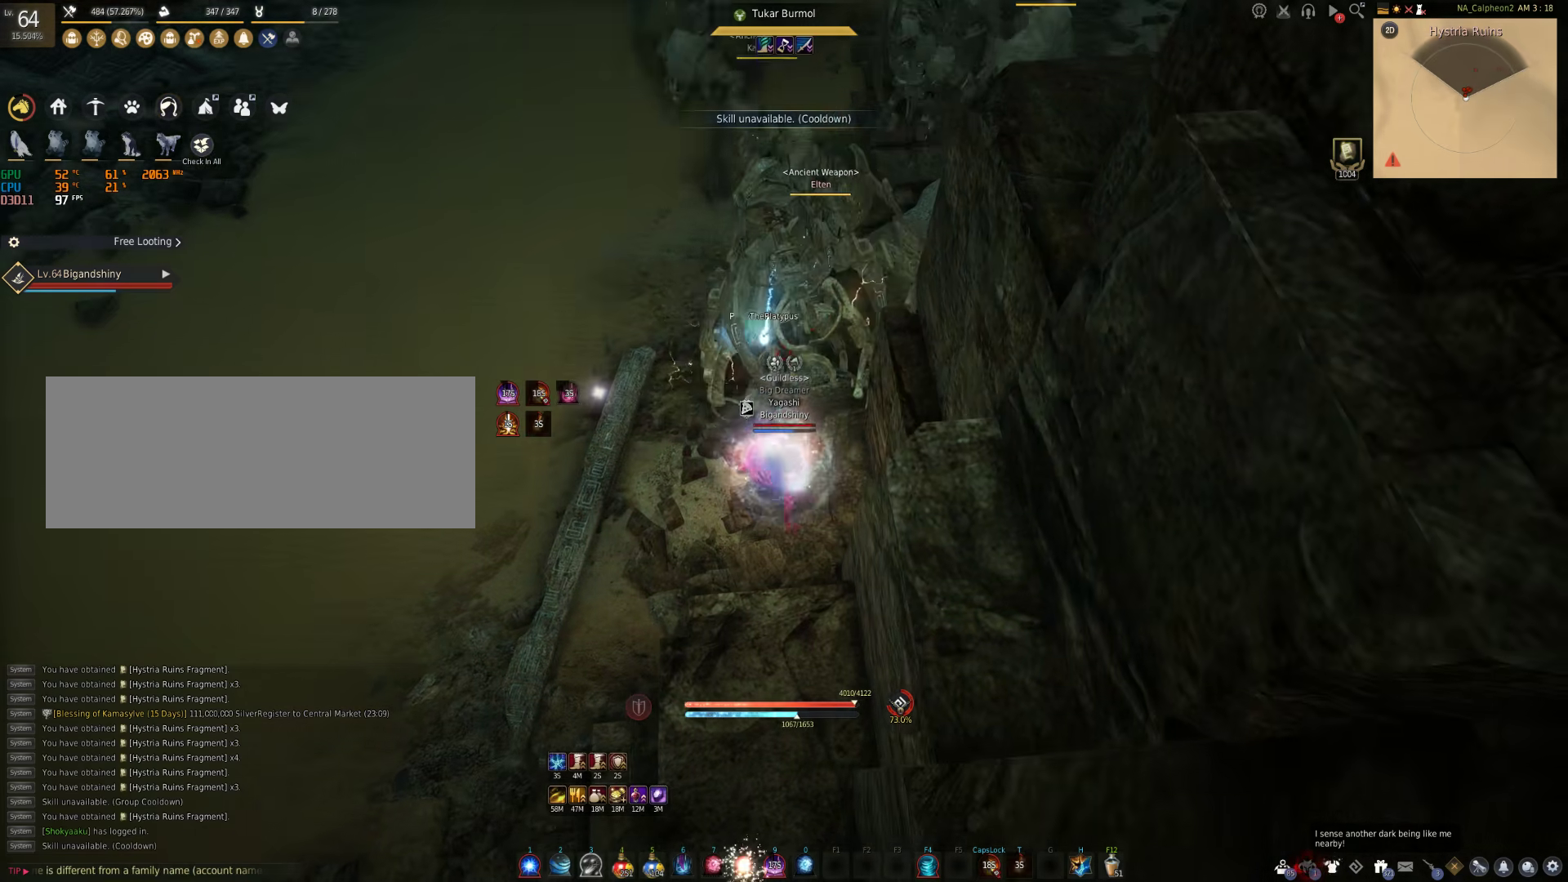
{"keys": ["f", "s"], "mouse": [], "events": [[100, "s", "down"], [167, "f", "down"], [250, "mouse_left", "down"], [483, "mouse_left", "up"]]}
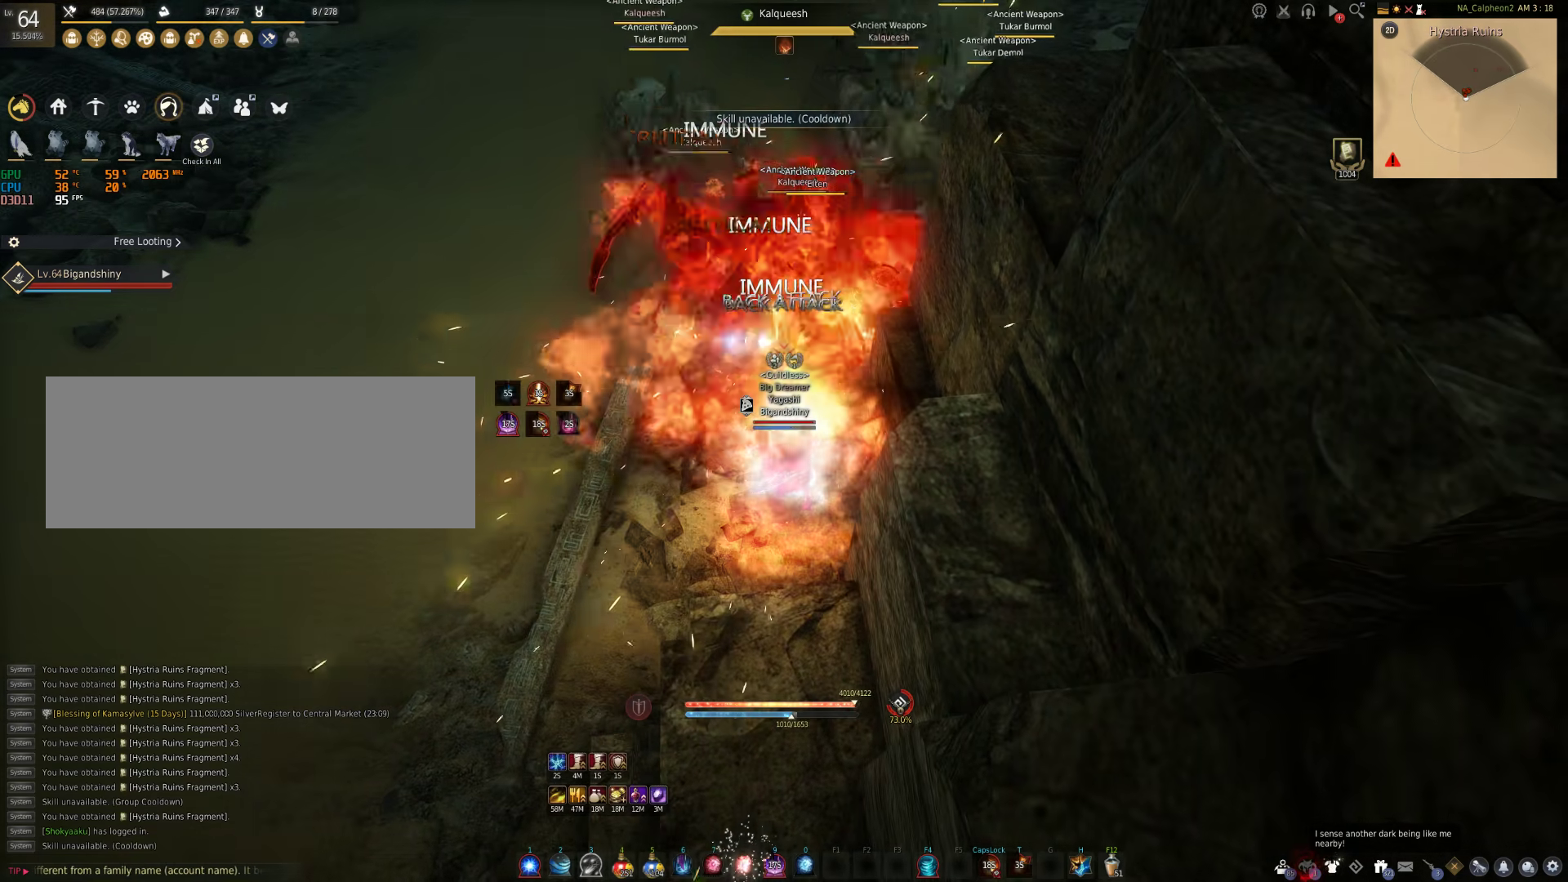
{"keys": [], "mouse": ["right"], "events": [[83, "f", "up"], [133, "mouse_right", "down"], [133, "s", "up"]]}